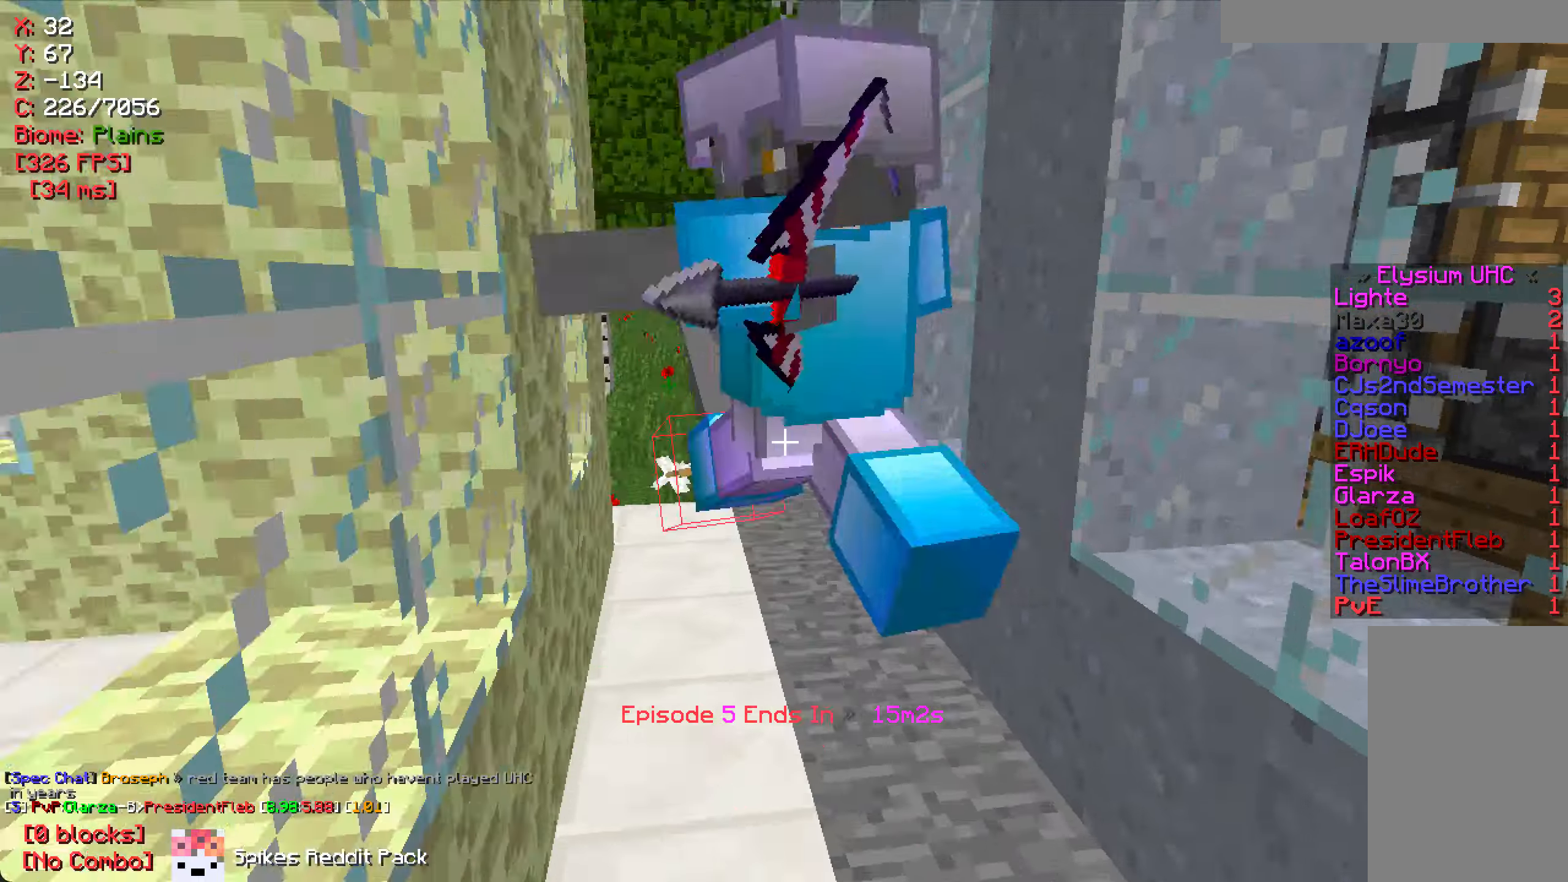
Gameplay with keyboard and mouse; each line is a JSON object with the keys and mouse buttons held at the frame after it. "events" lists presses ("down") and releases ("up") of "a", "d", "s", "w", "mouse_left" and "mouse_right" between this image and that frame as [ms after this image, input, new state], when the widget could be followed in between. "mouse_left", "mouse_right" = the "left", "right" buttons of the "mouse" list. No other keys are recorded. Fast repeated clicks can show as one long hold. Mouse movement is not recorded.
{"keys": [], "mouse": [], "events": [[33, "mouse_right", "down"], [150, "mouse_right", "up"]]}
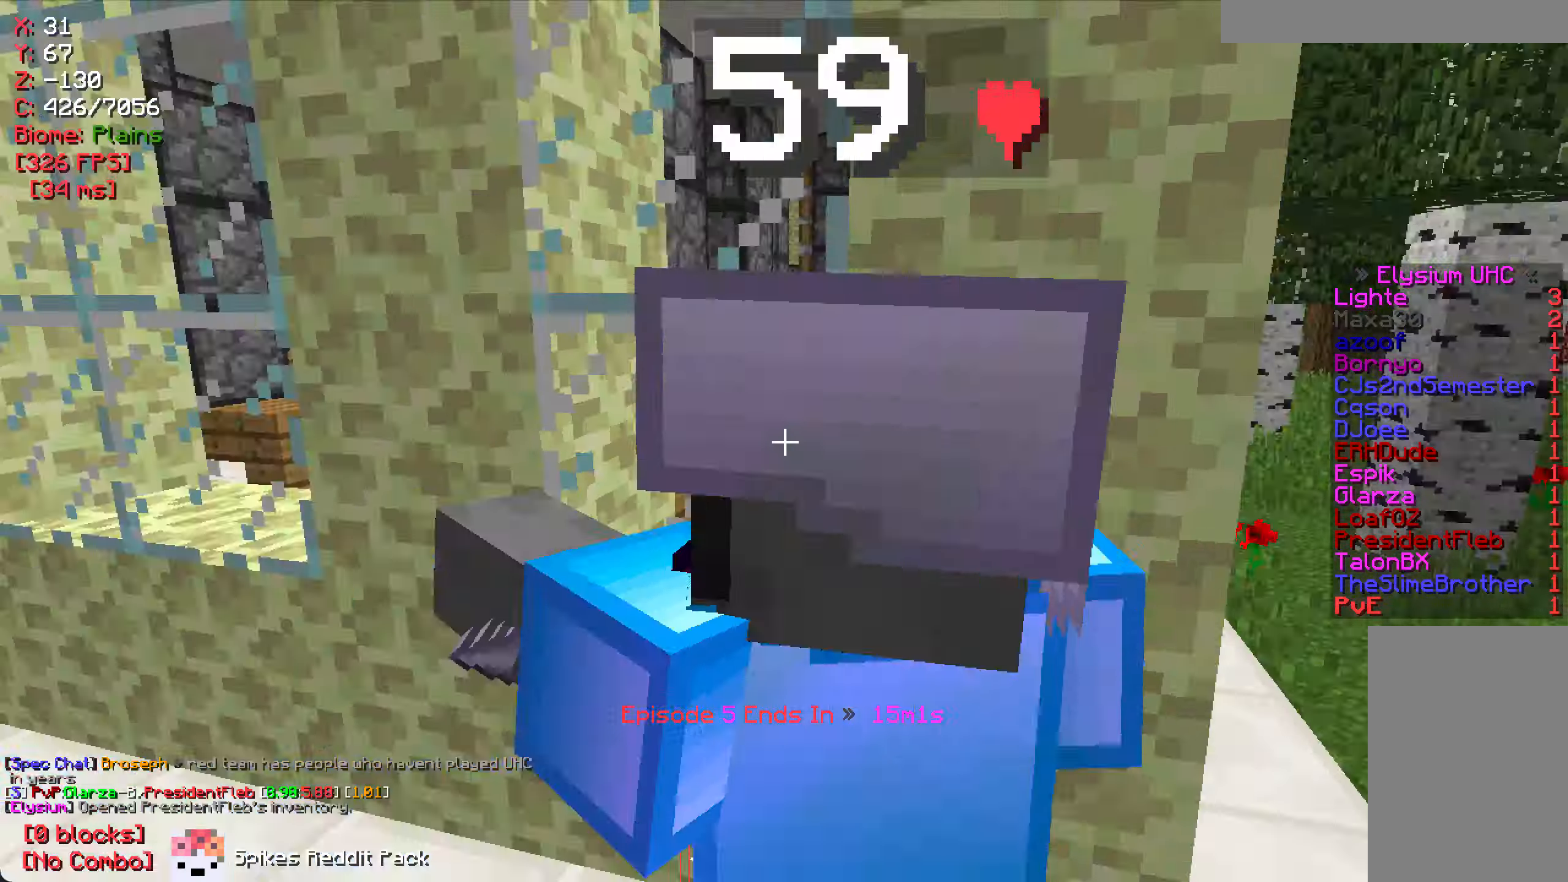
{"keys": [], "mouse": [], "events": [[166, "w", "down"], [300, "d", "down"], [433, "w", "up"], [466, "d", "up"]]}
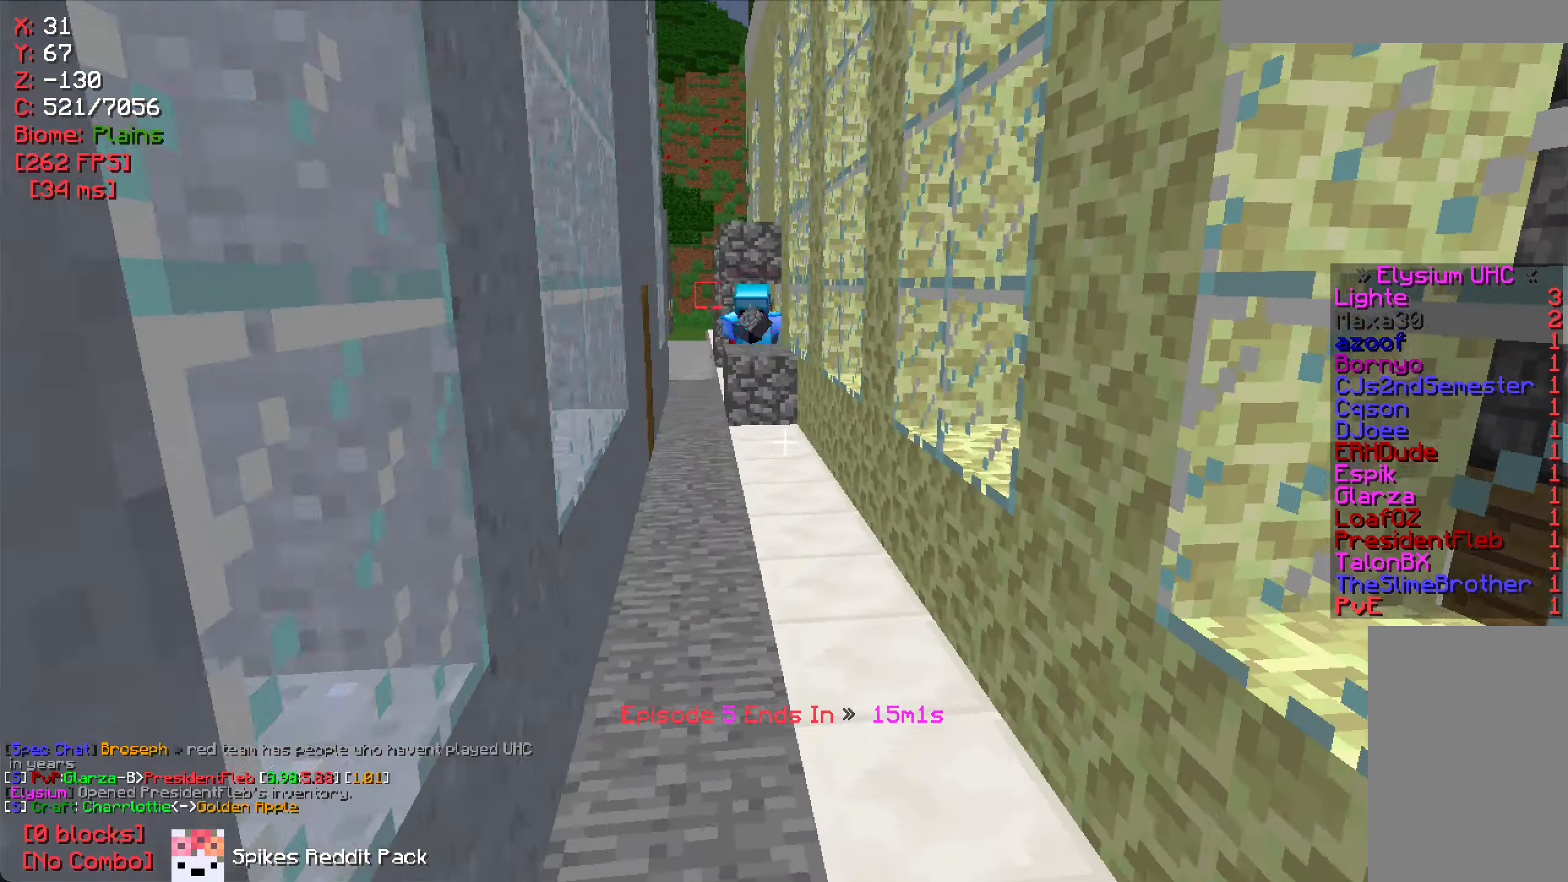
{"keys": ["s"], "mouse": [], "events": [[100, "s", "down"], [250, "a", "down"], [250, "s", "up"], [350, "s", "down"], [416, "a", "up"]]}
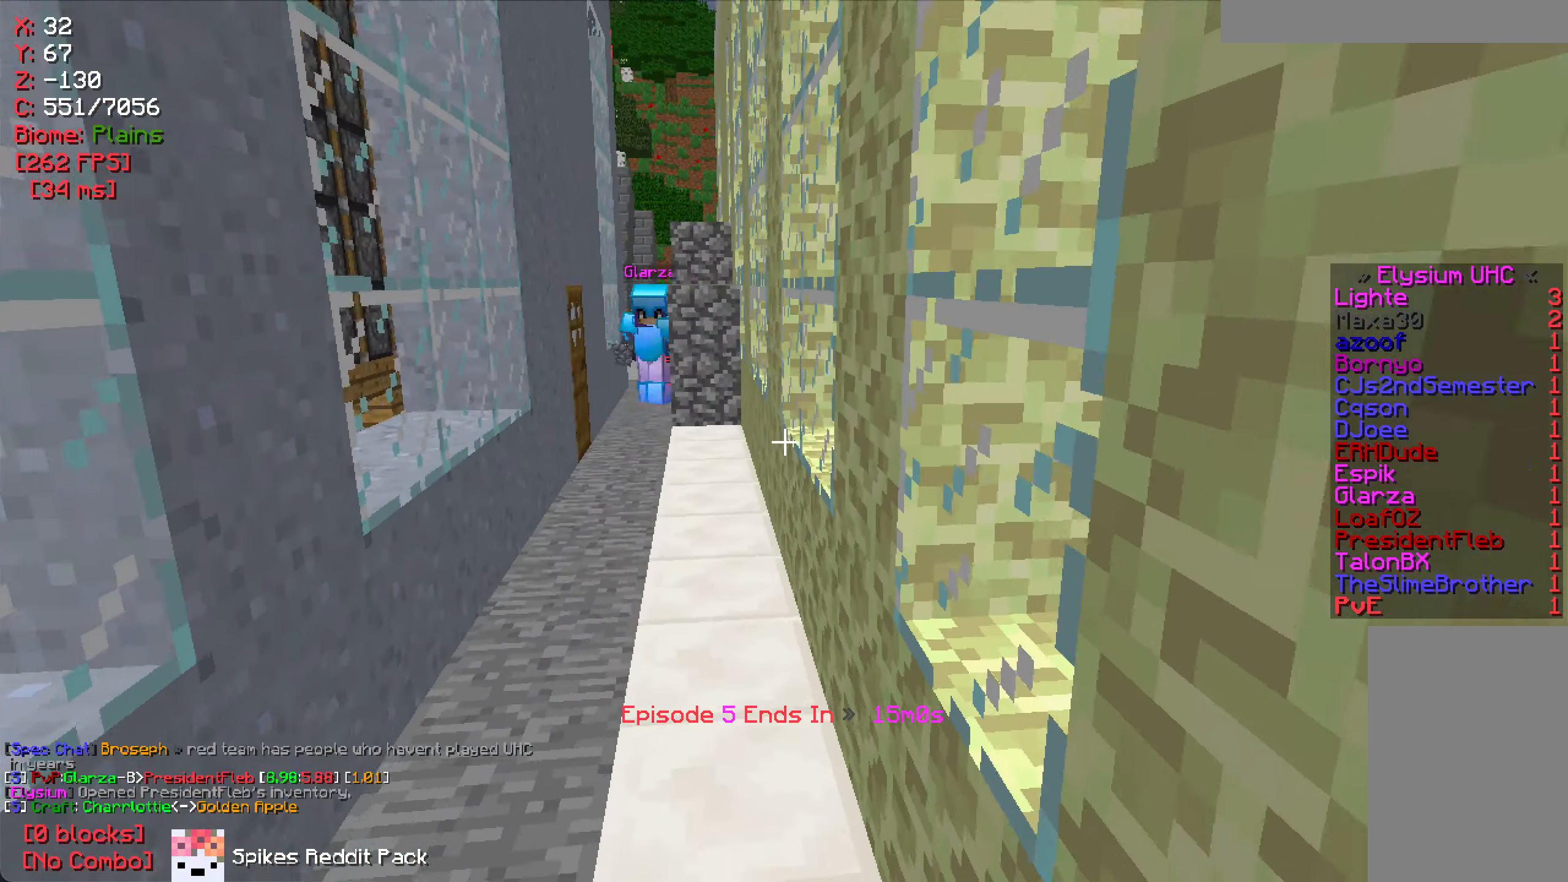
{"keys": ["s"], "mouse": [], "events": [[50, "s", "up"], [200, "s", "down"]]}
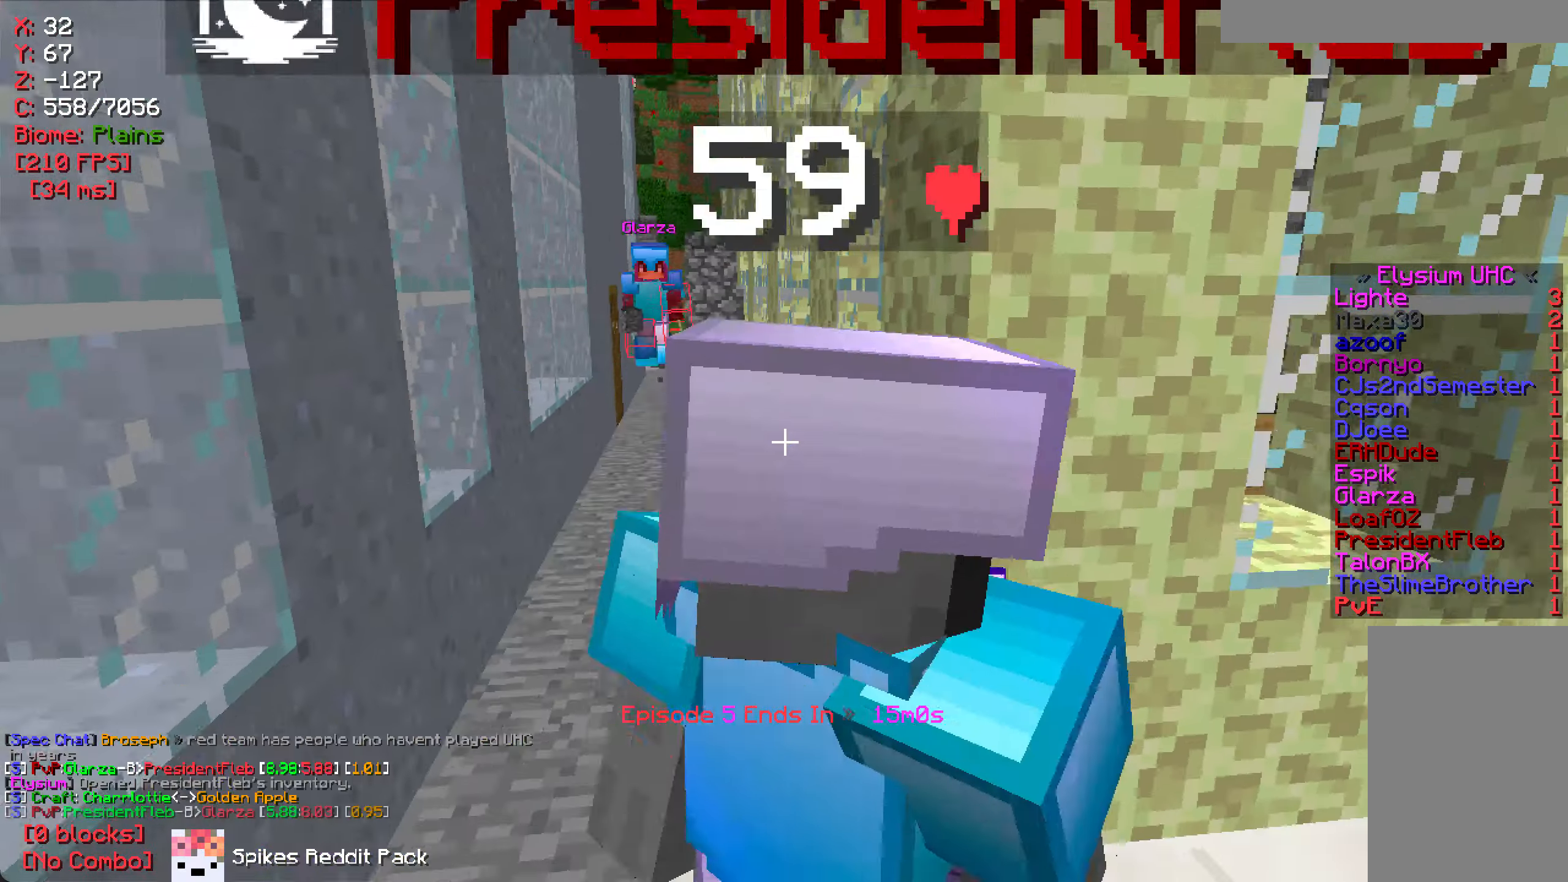
{"keys": ["d"], "mouse": [], "events": [[66, "s", "up"], [266, "w", "down"], [366, "w", "up"], [416, "d", "down"]]}
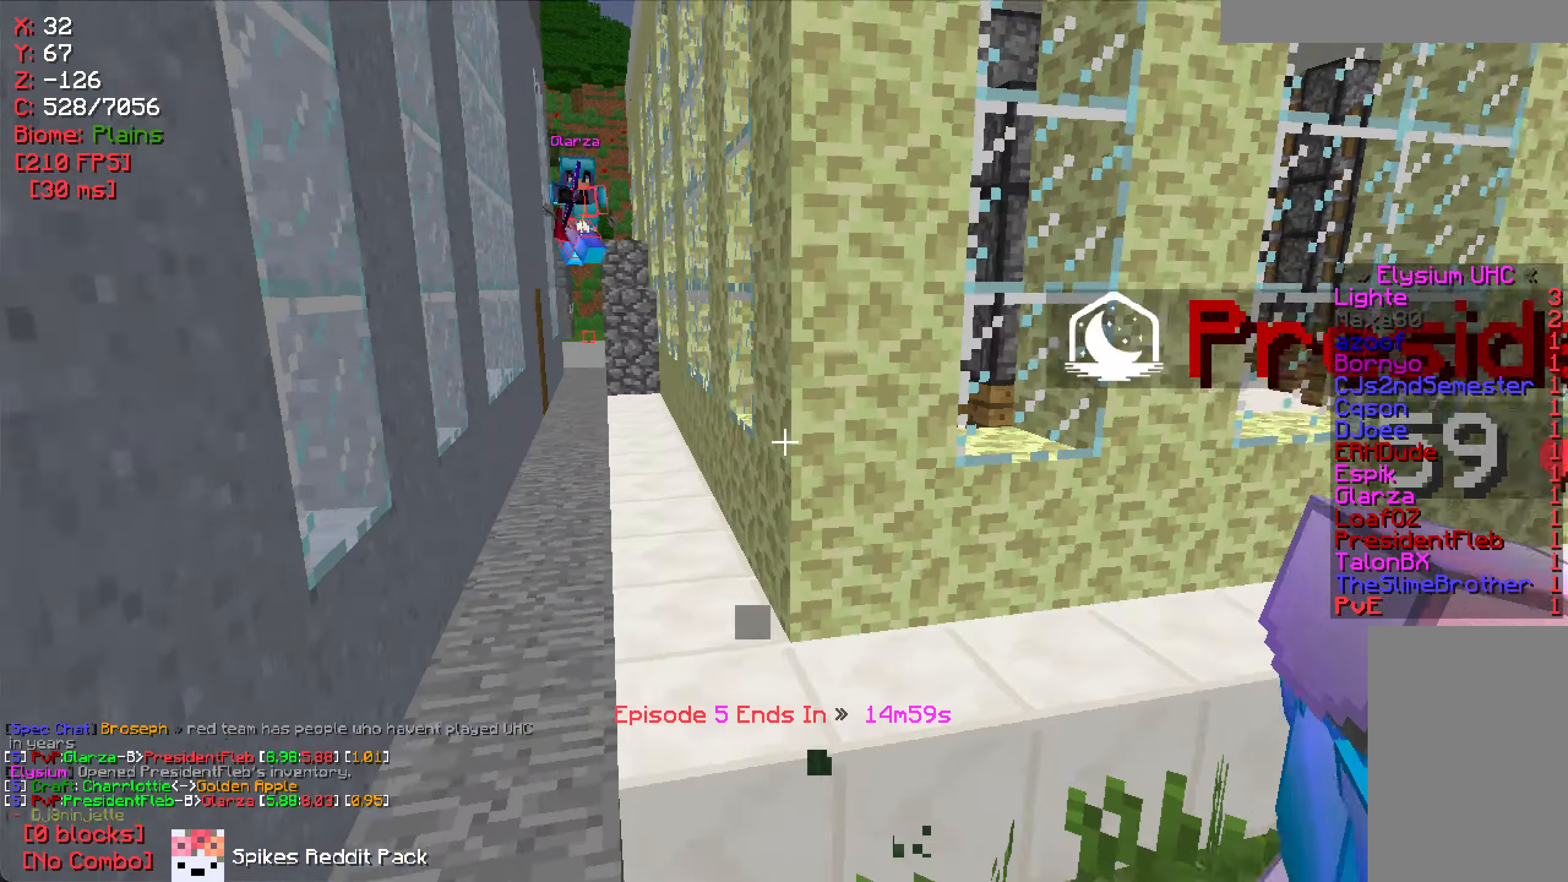
{"keys": ["w"], "mouse": [], "events": [[16, "d", "up"], [133, "s", "down"], [350, "s", "up"], [400, "w", "down"]]}
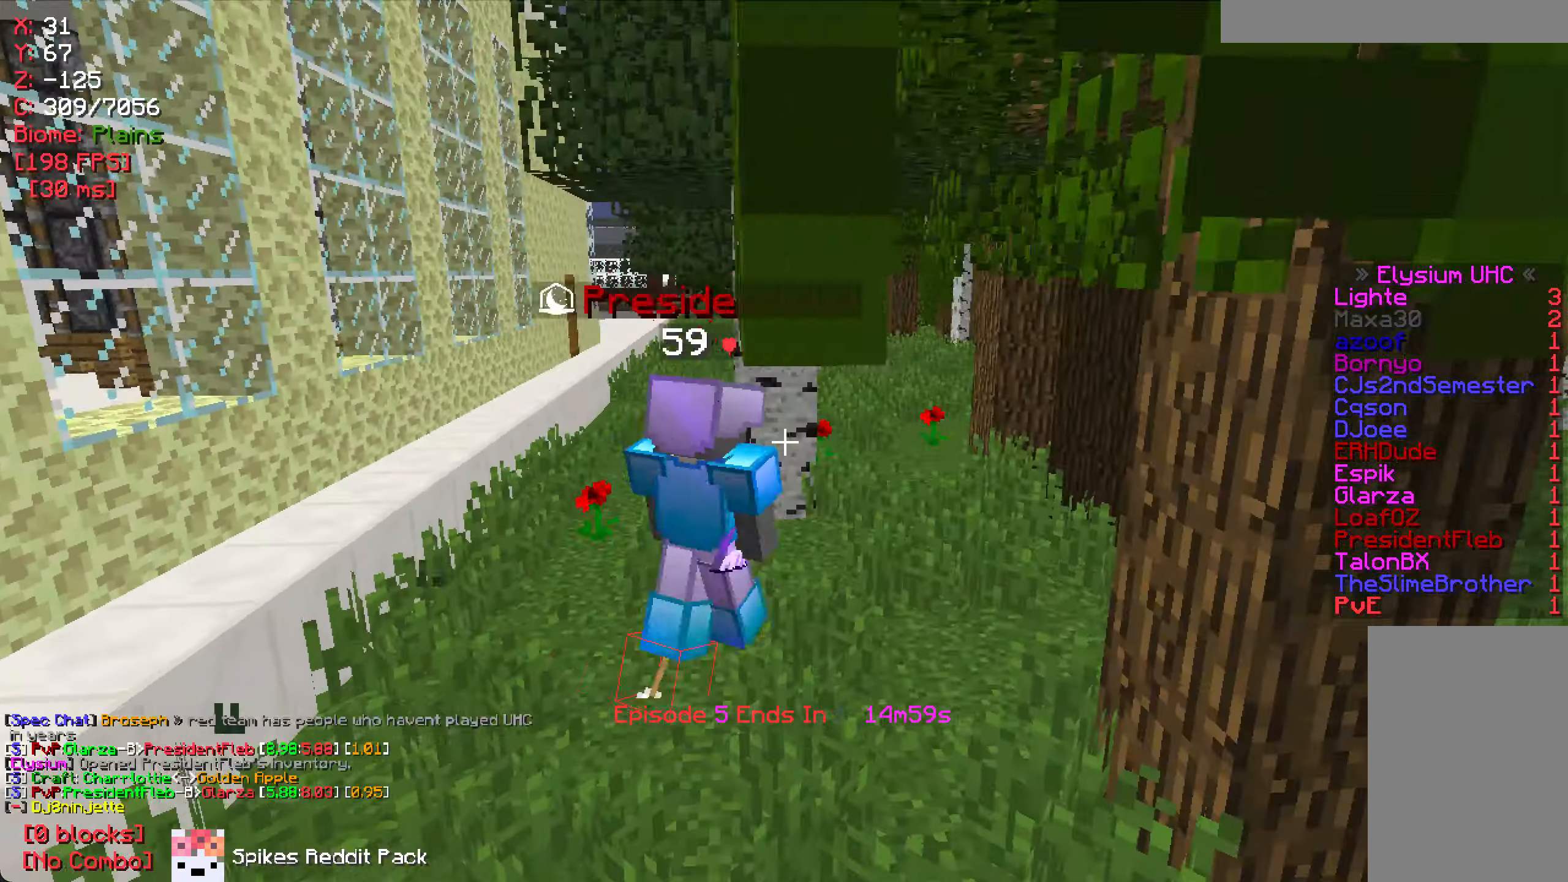
{"keys": ["w"], "mouse": [], "events": []}
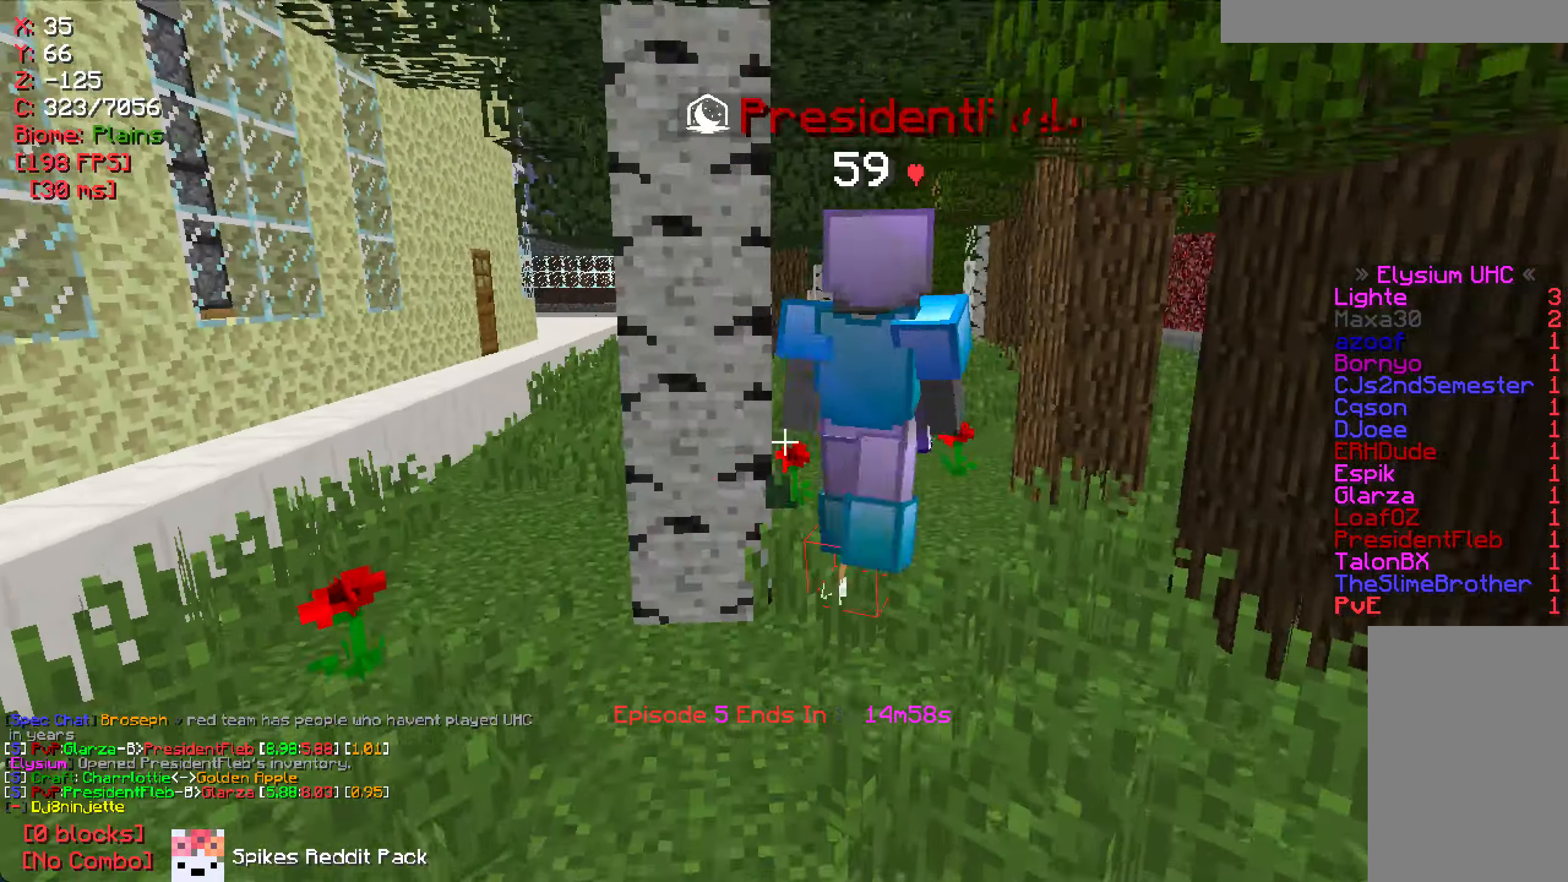
{"keys": [], "mouse": [], "events": [[266, "d", "down"], [266, "mouse_right", "down"], [333, "w", "up"], [366, "d", "up"], [433, "mouse_right", "up"]]}
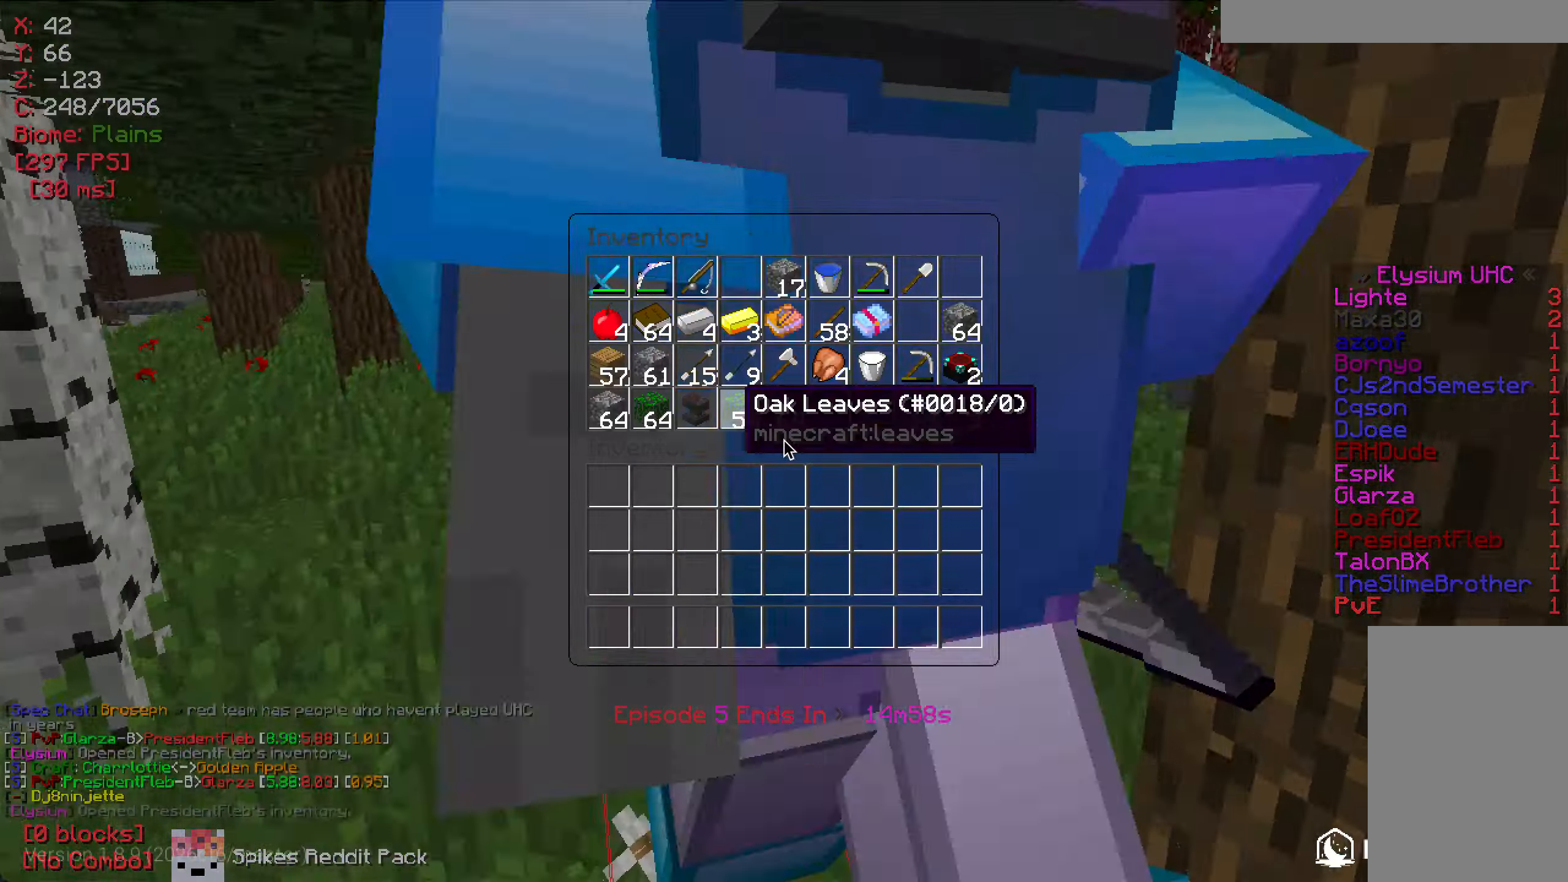
{"keys": ["w"], "mouse": [], "events": [[350, "w", "down"]]}
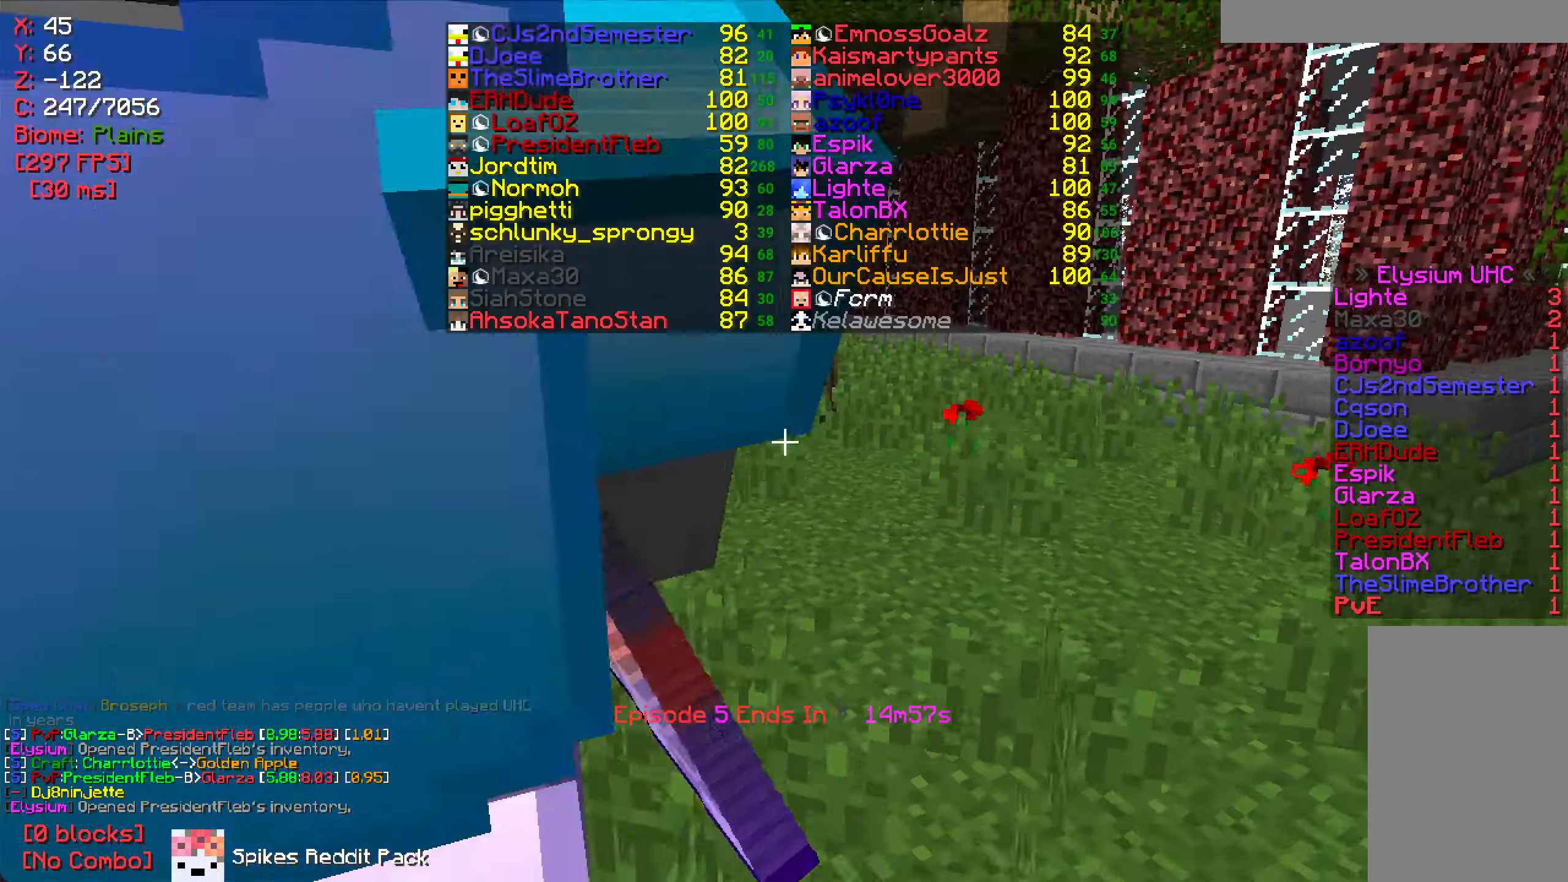
{"keys": ["d"], "mouse": [], "events": [[233, "w", "up"], [433, "d", "down"]]}
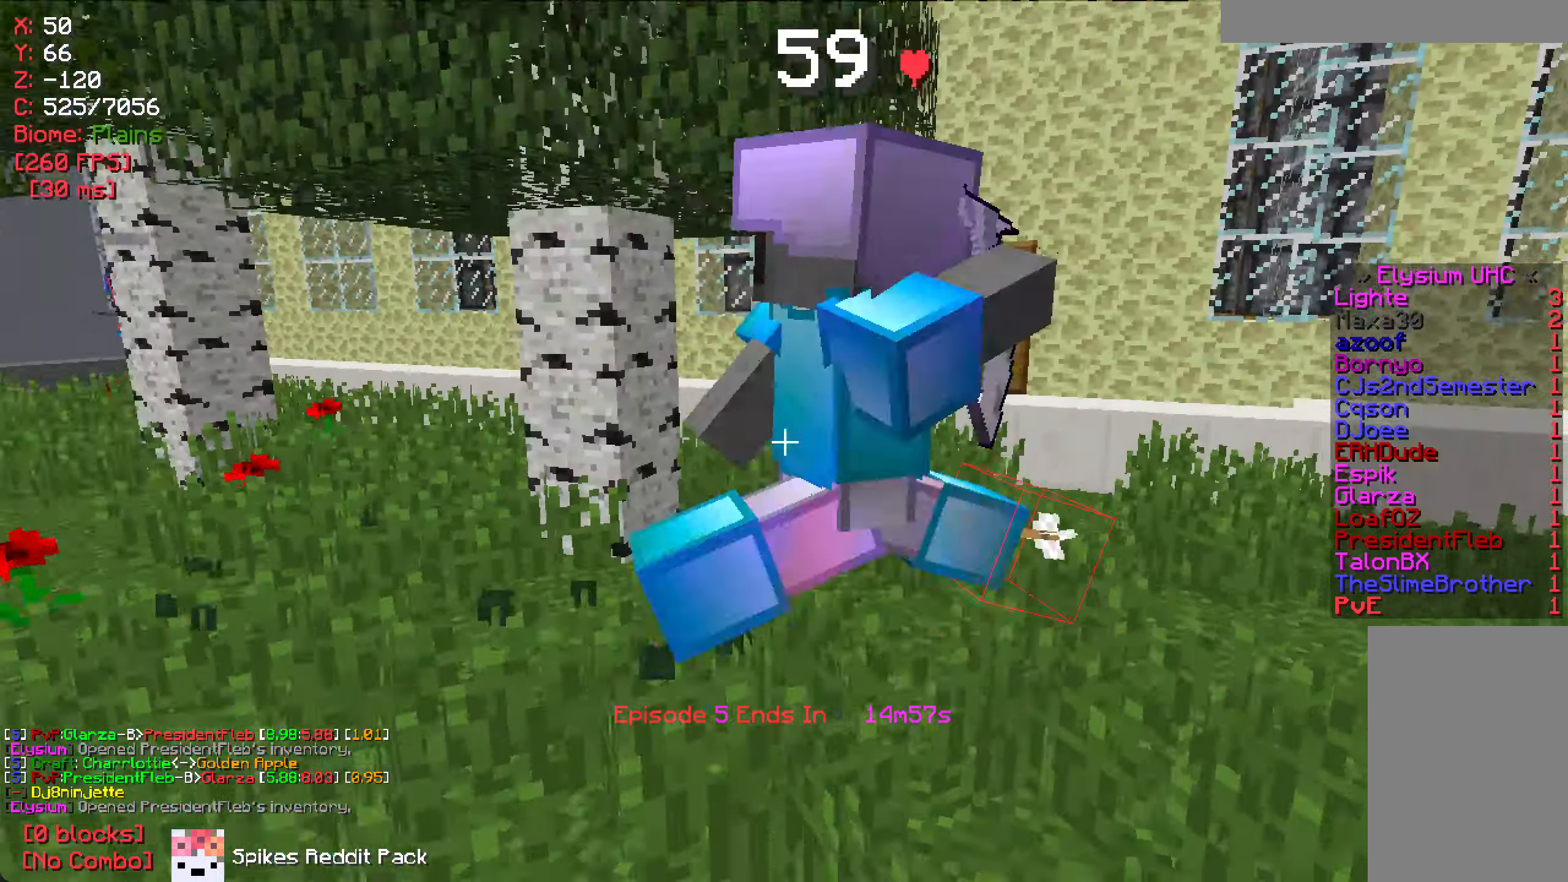
{"keys": [], "mouse": [], "events": [[167, "d", "up"]]}
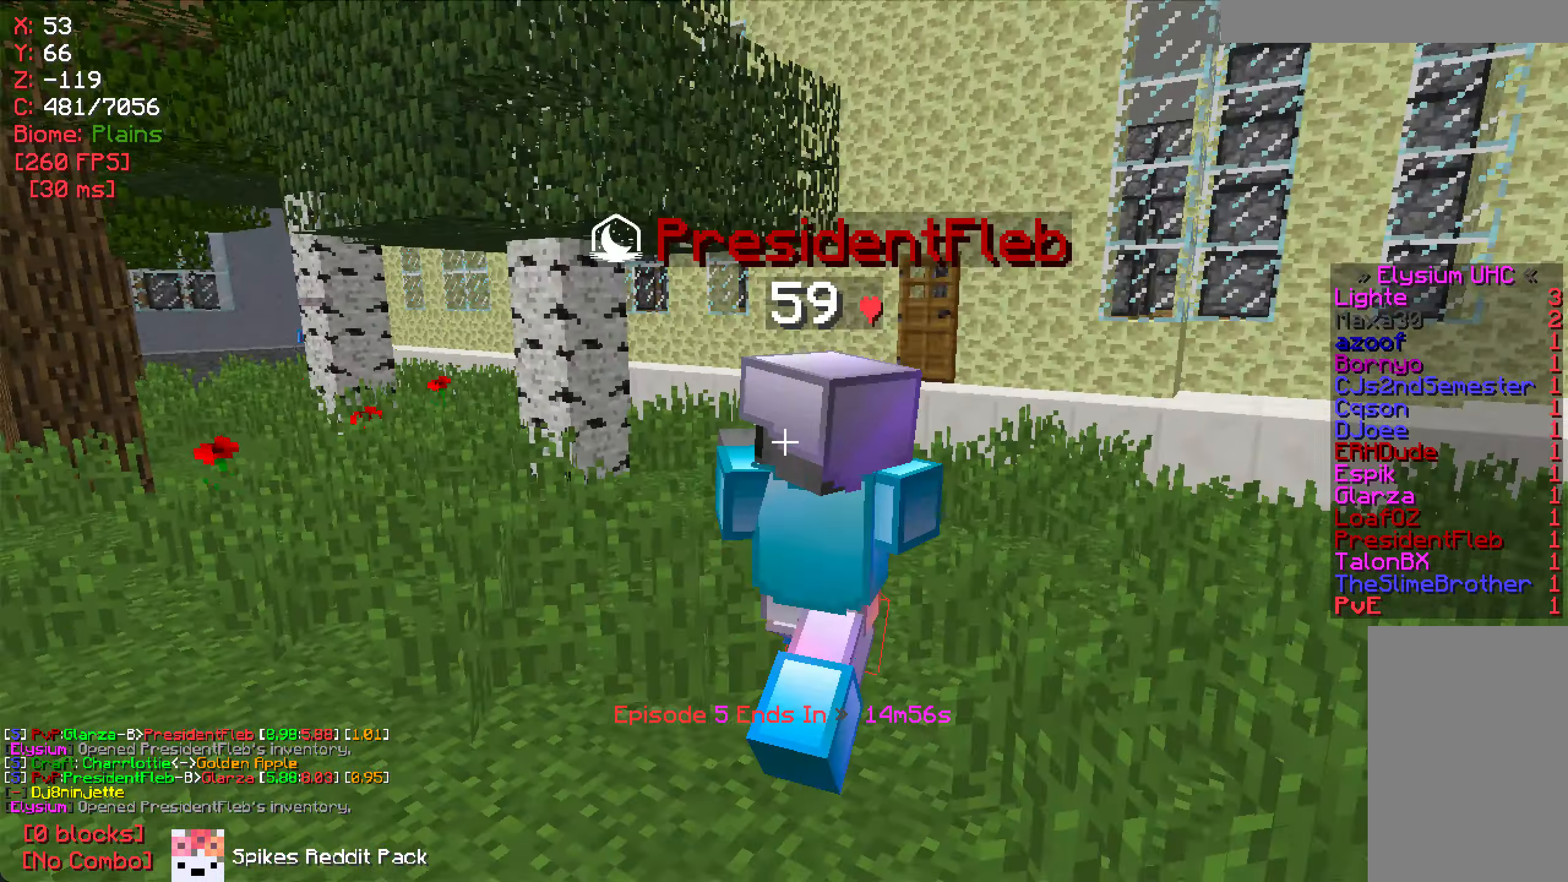
{"keys": [], "mouse": [], "events": [[117, "w", "down"], [217, "a", "down"], [333, "w", "up"], [400, "a", "up"]]}
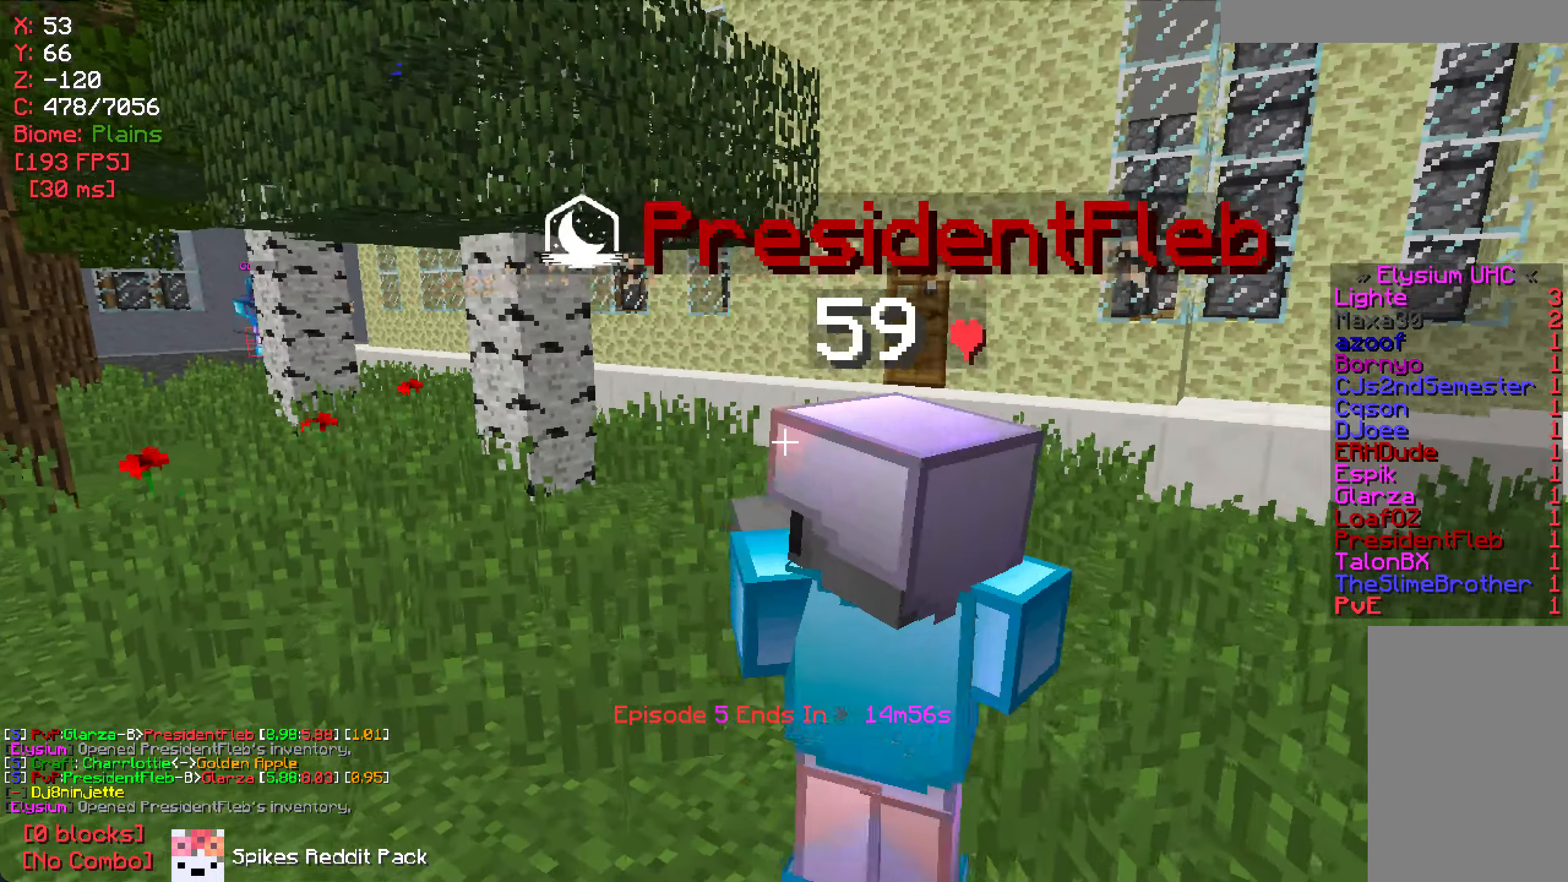
{"keys": [], "mouse": [], "events": [[150, "a", "down"], [333, "a", "up"]]}
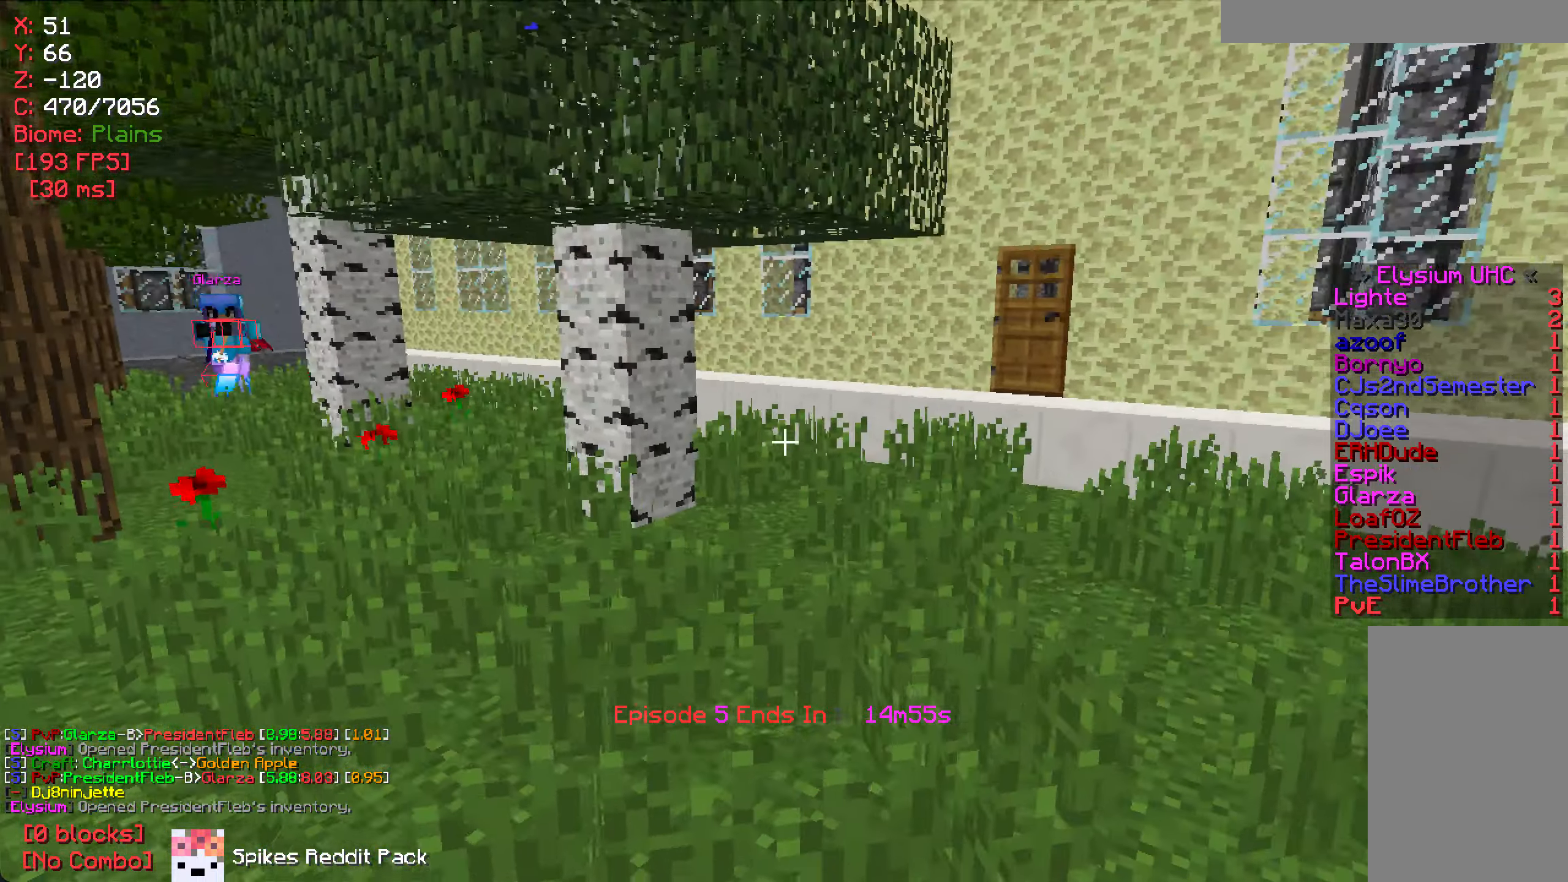
{"keys": ["a"], "mouse": [], "events": [[33, "d", "down"], [133, "d", "up"], [300, "a", "down"]]}
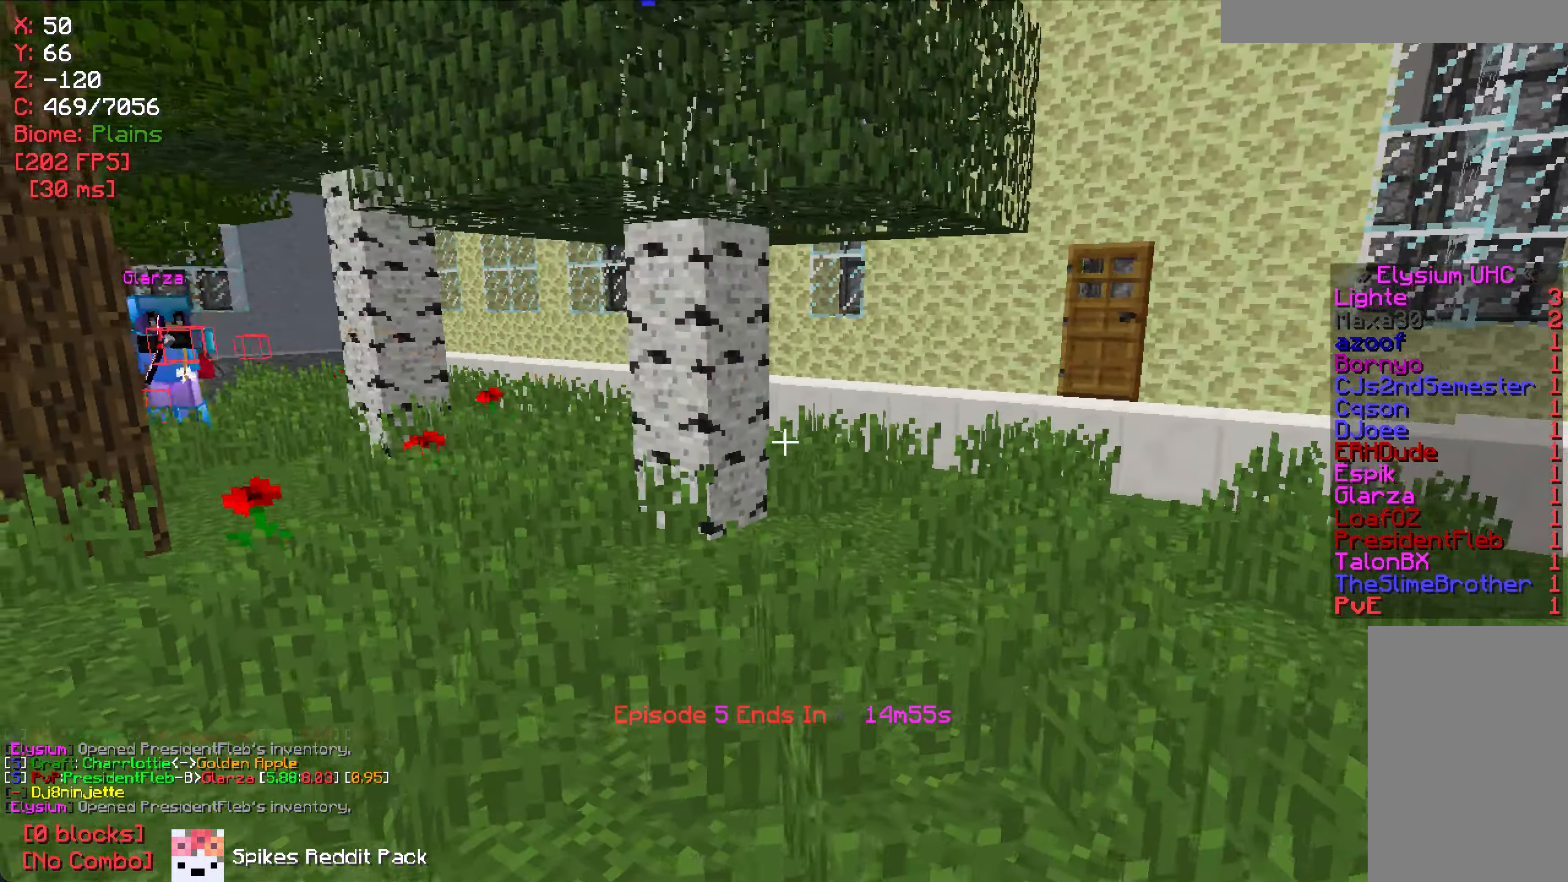
{"keys": ["d"], "mouse": [], "events": [[17, "a", "up"], [233, "a", "down"], [283, "w", "down"], [350, "a", "up"], [350, "d", "down"], [383, "w", "up"]]}
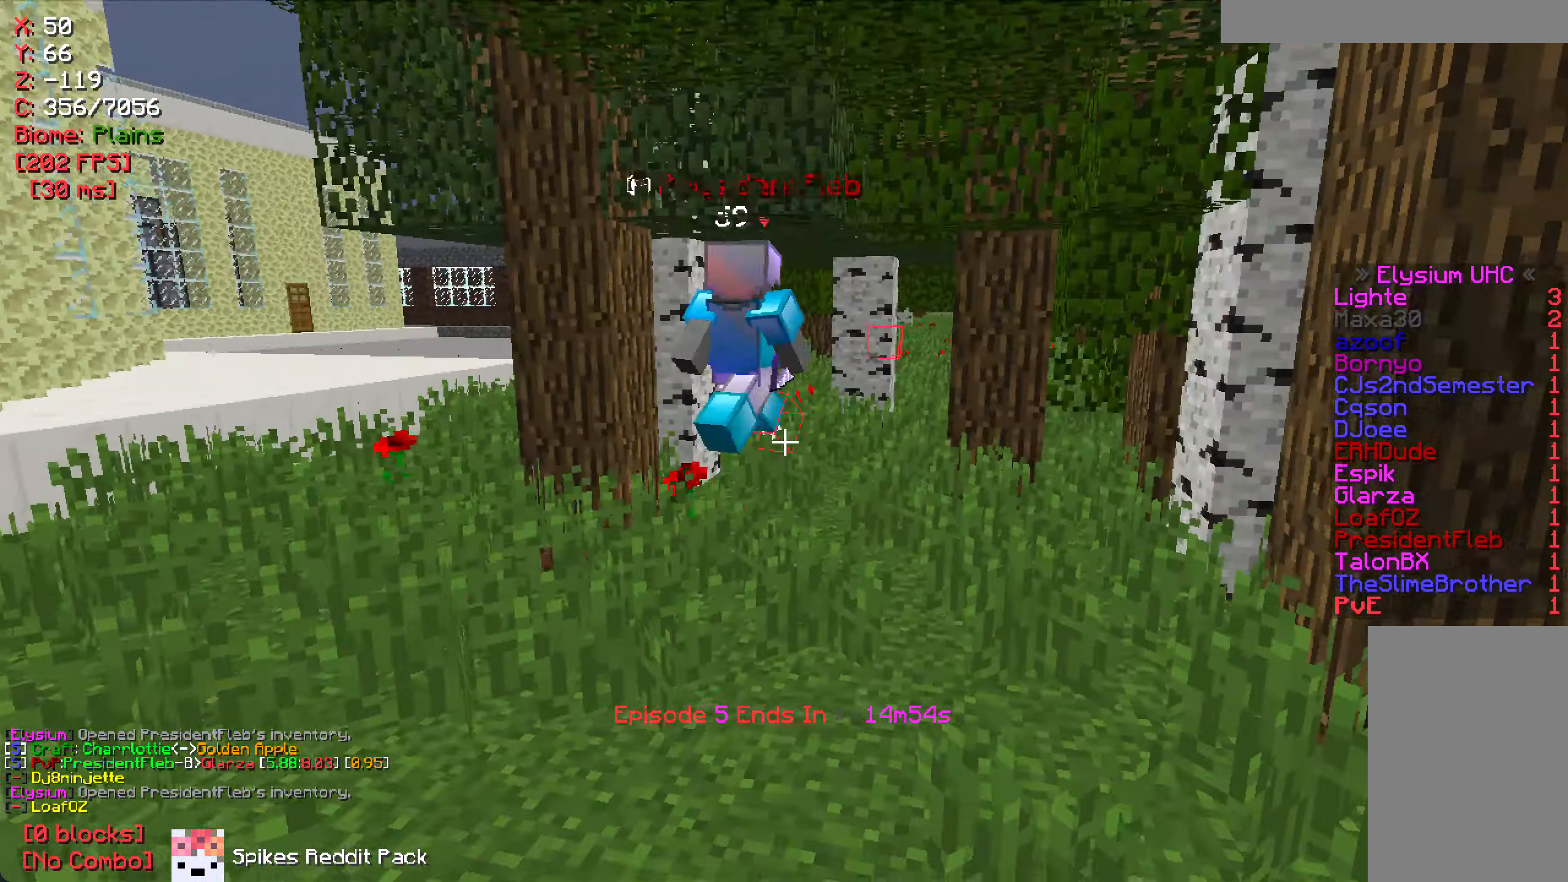
{"keys": ["d"], "mouse": [], "events": [[83, "d", "up"], [83, "w", "down"], [200, "a", "down"], [367, "w", "up"], [400, "a", "up"], [467, "d", "down"]]}
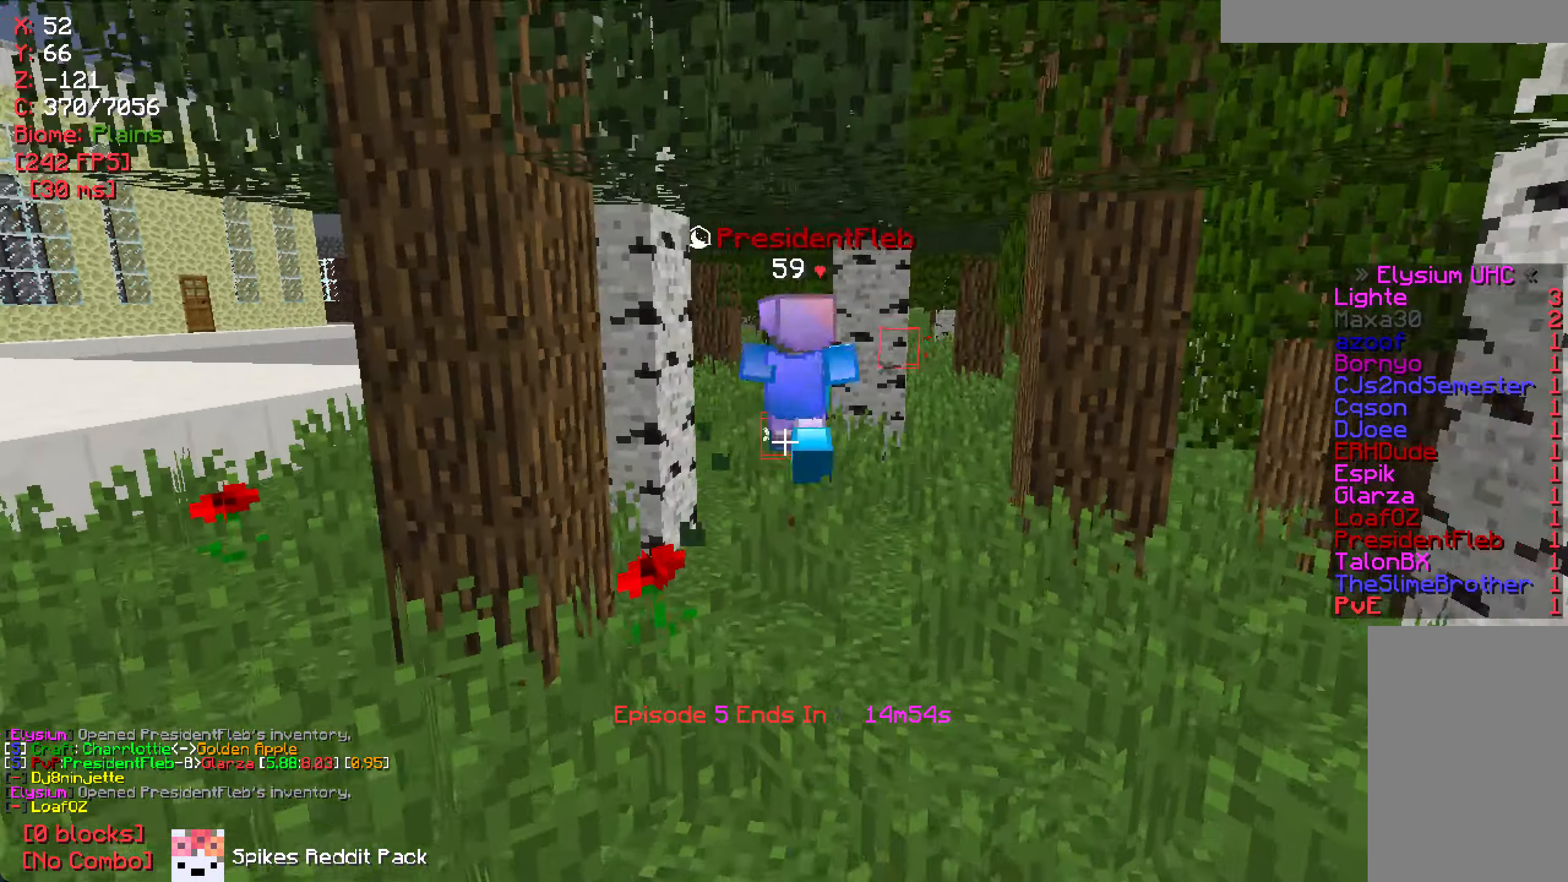
{"keys": ["w"], "mouse": [], "events": [[117, "d", "up"], [283, "a", "down"], [300, "w", "down"], [500, "a", "up"]]}
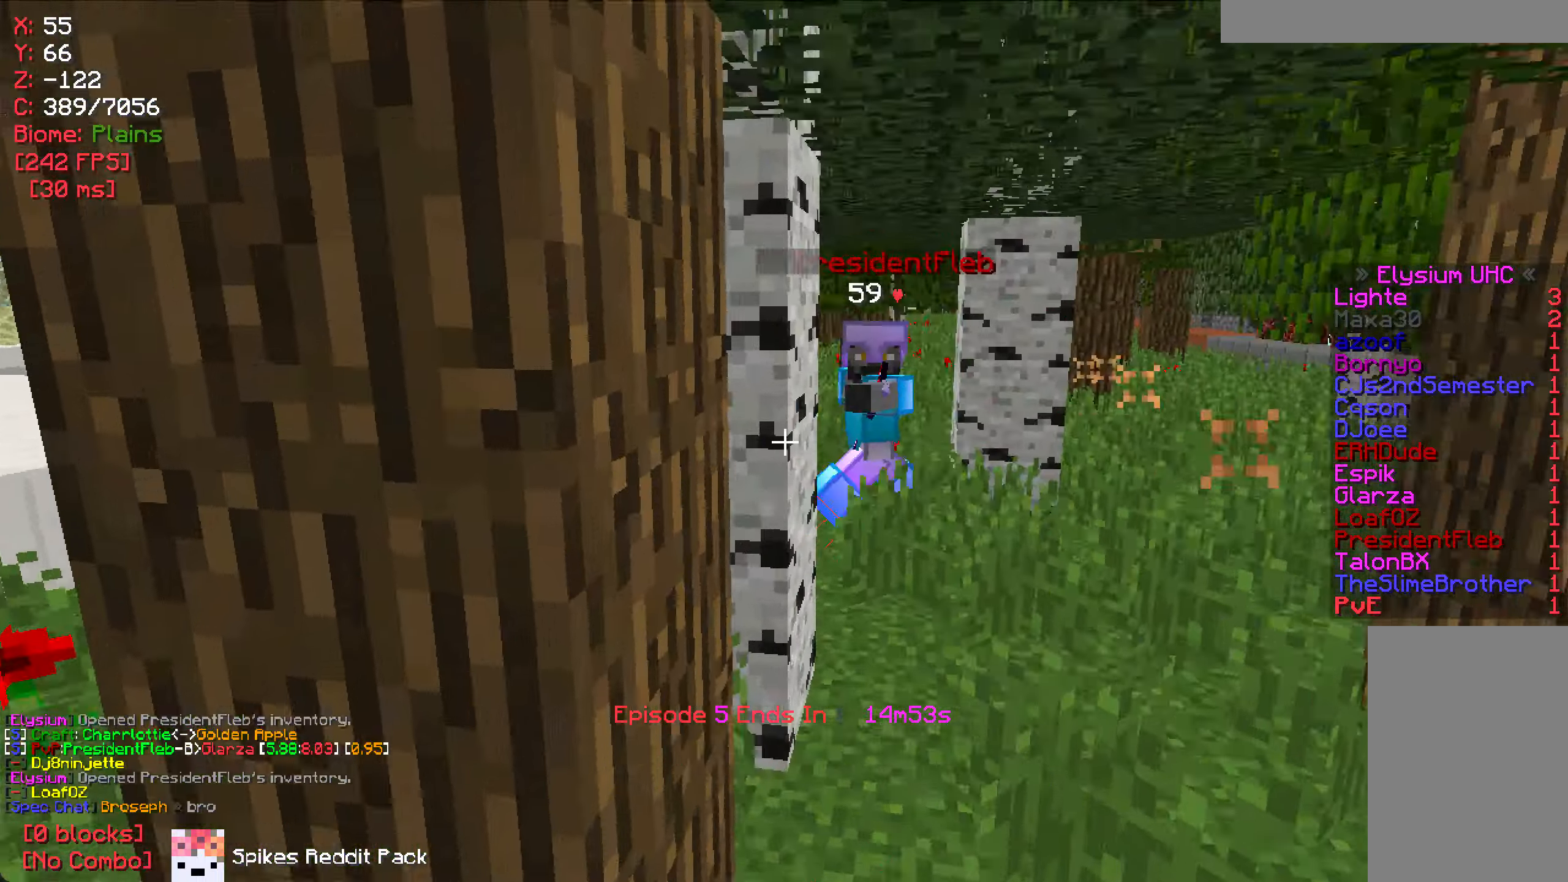
{"keys": [], "mouse": [], "events": [[33, "w", "up"], [50, "d", "down"], [83, "w", "down"], [133, "d", "up"], [183, "a", "down"], [367, "a", "up"], [400, "w", "up"]]}
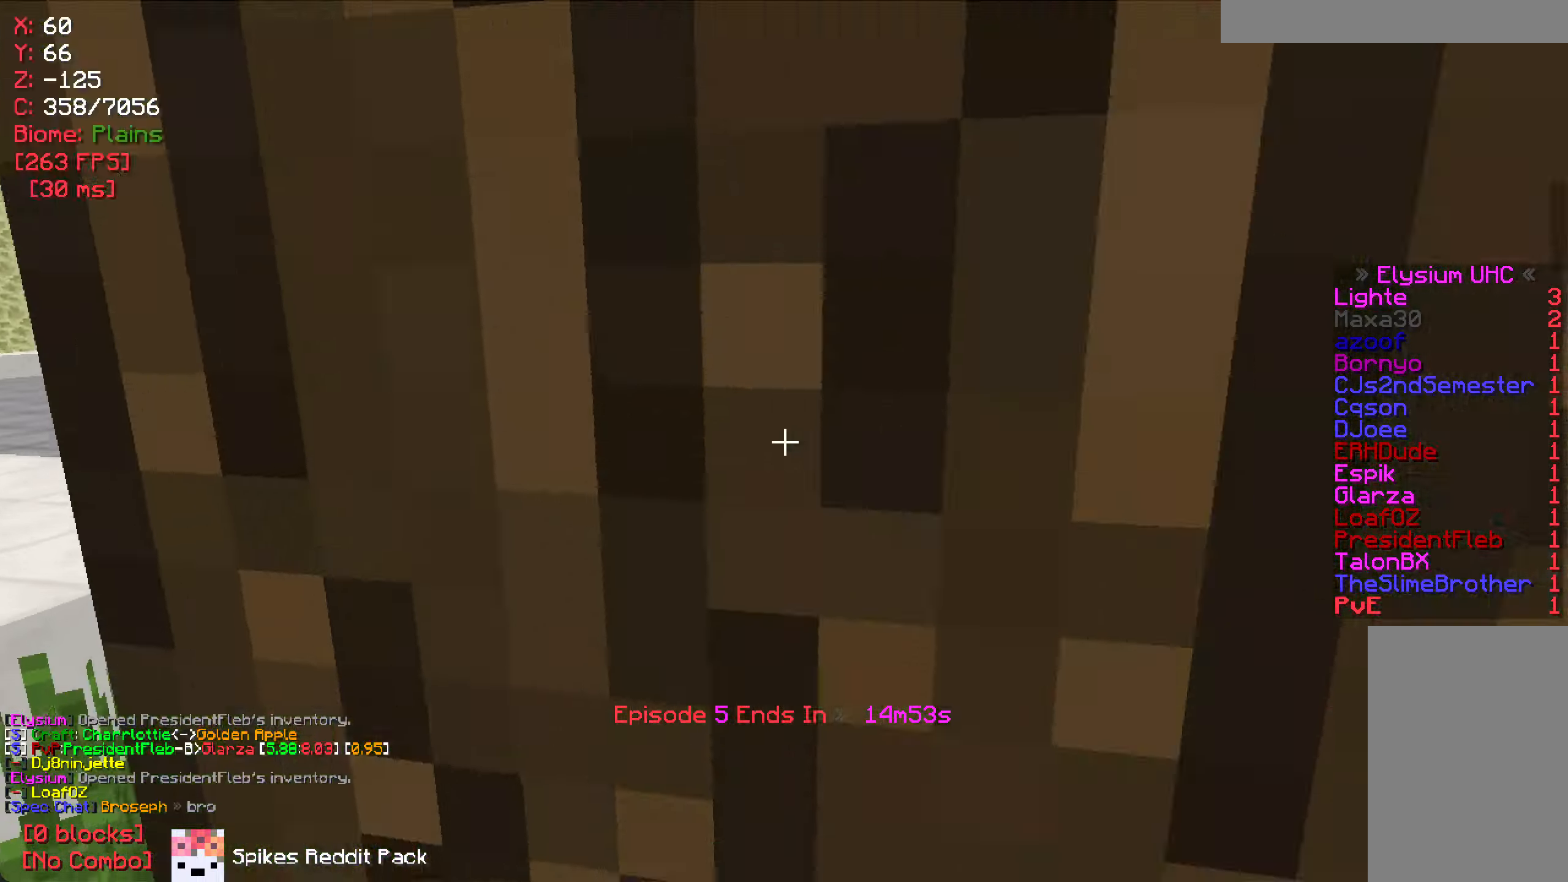
{"keys": ["a", "s"], "mouse": [], "events": [[117, "w", "down"], [233, "w", "up"], [350, "a", "down"], [450, "s", "down"]]}
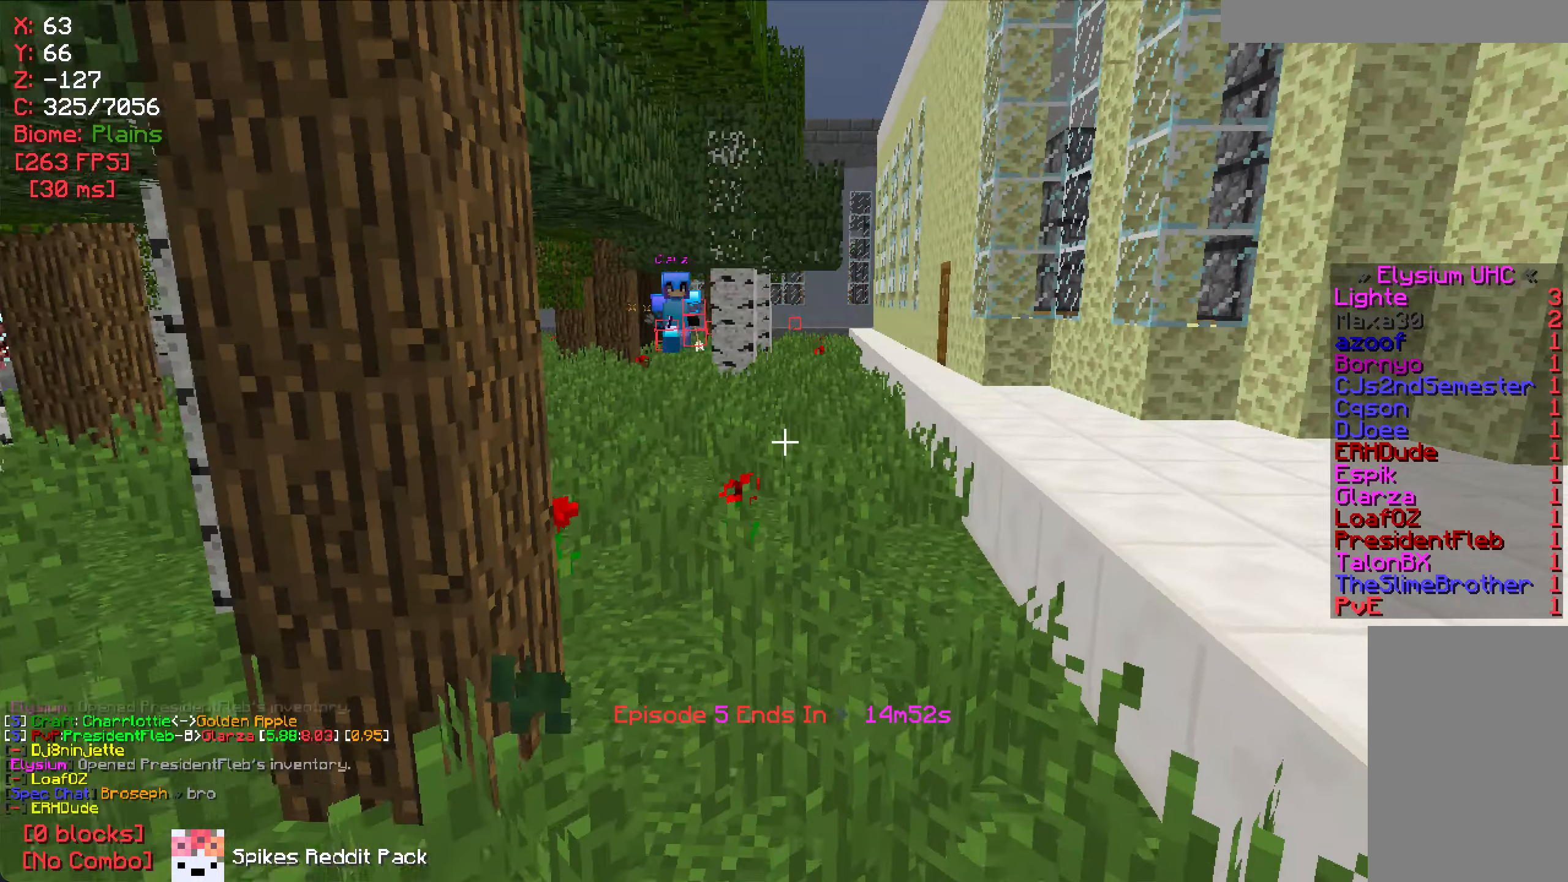
{"keys": [], "mouse": [], "events": [[67, "s", "up"], [184, "a", "up"]]}
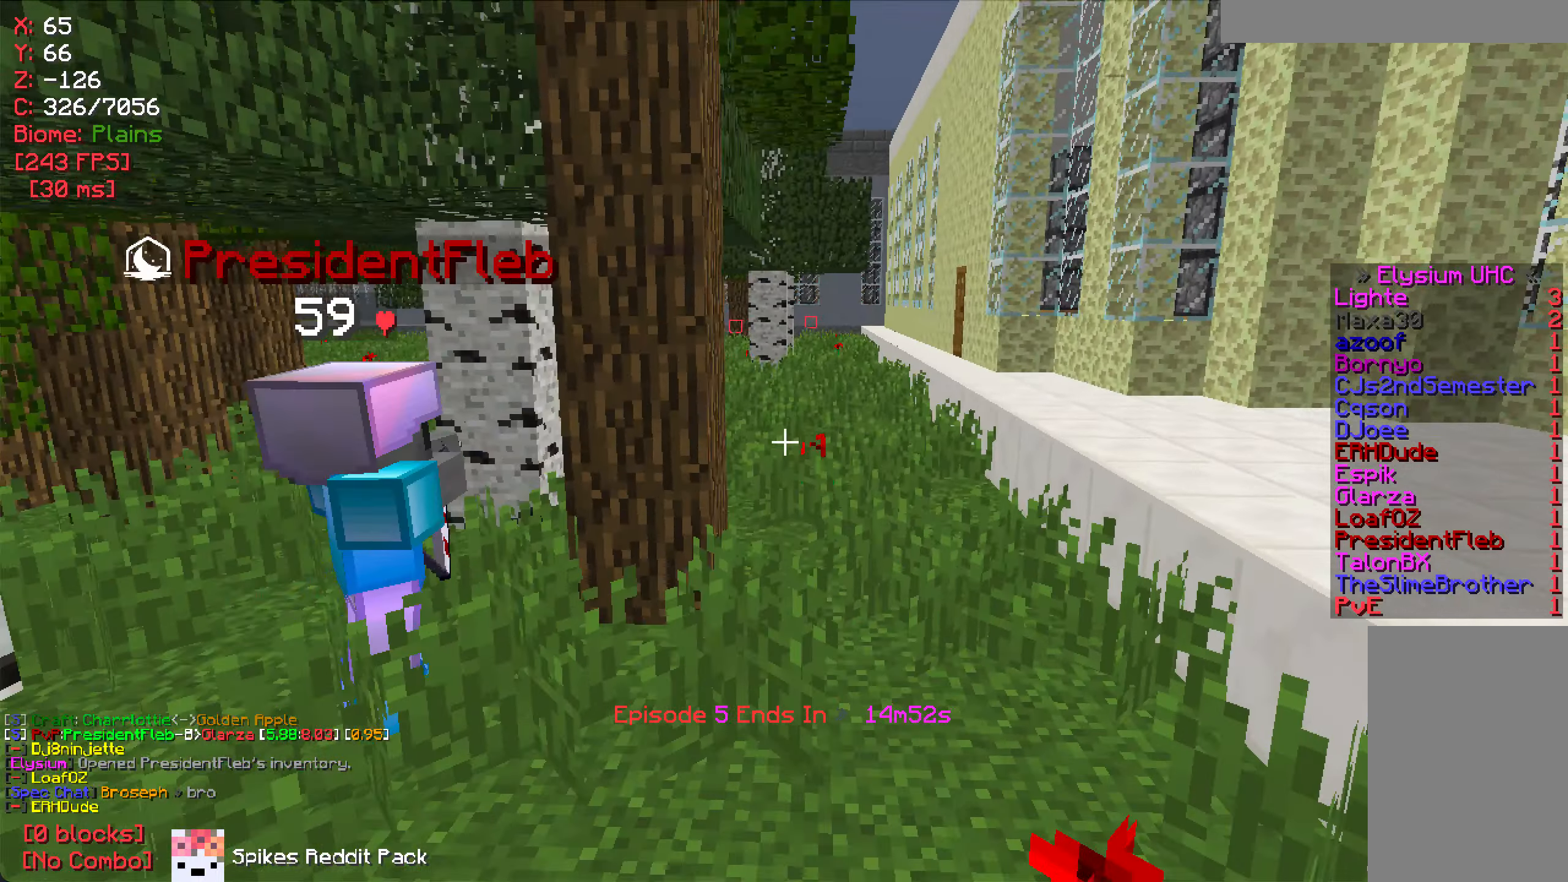
{"keys": ["d"], "mouse": [], "events": [[267, "a", "down"], [417, "a", "up"], [484, "d", "down"]]}
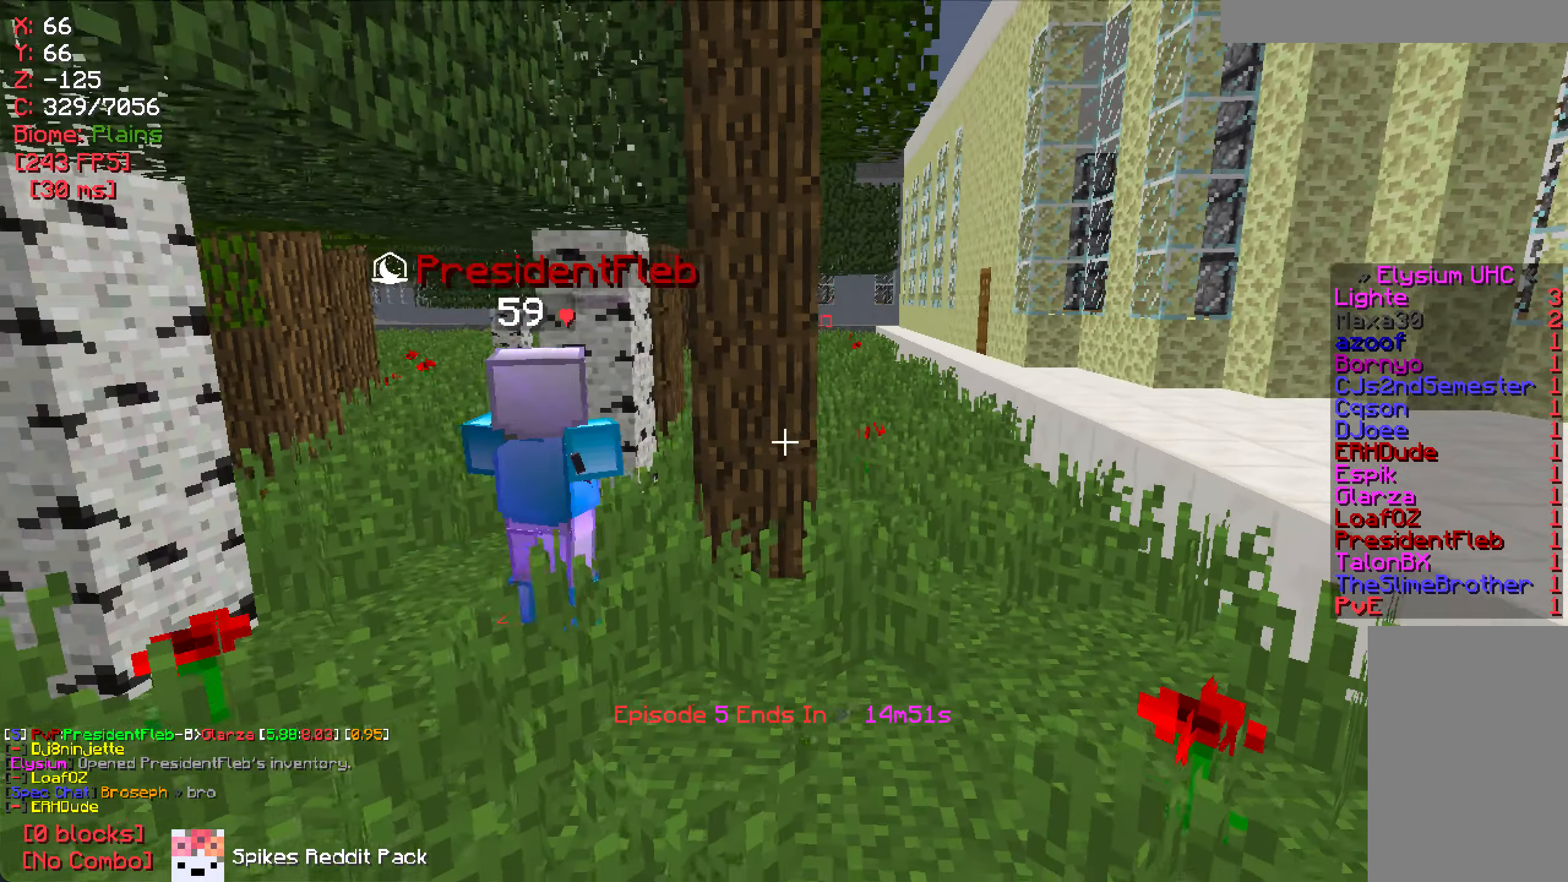
{"keys": ["w"], "mouse": [], "events": [[50, "d", "up"], [134, "a", "down"], [334, "w", "down"], [467, "a", "up"]]}
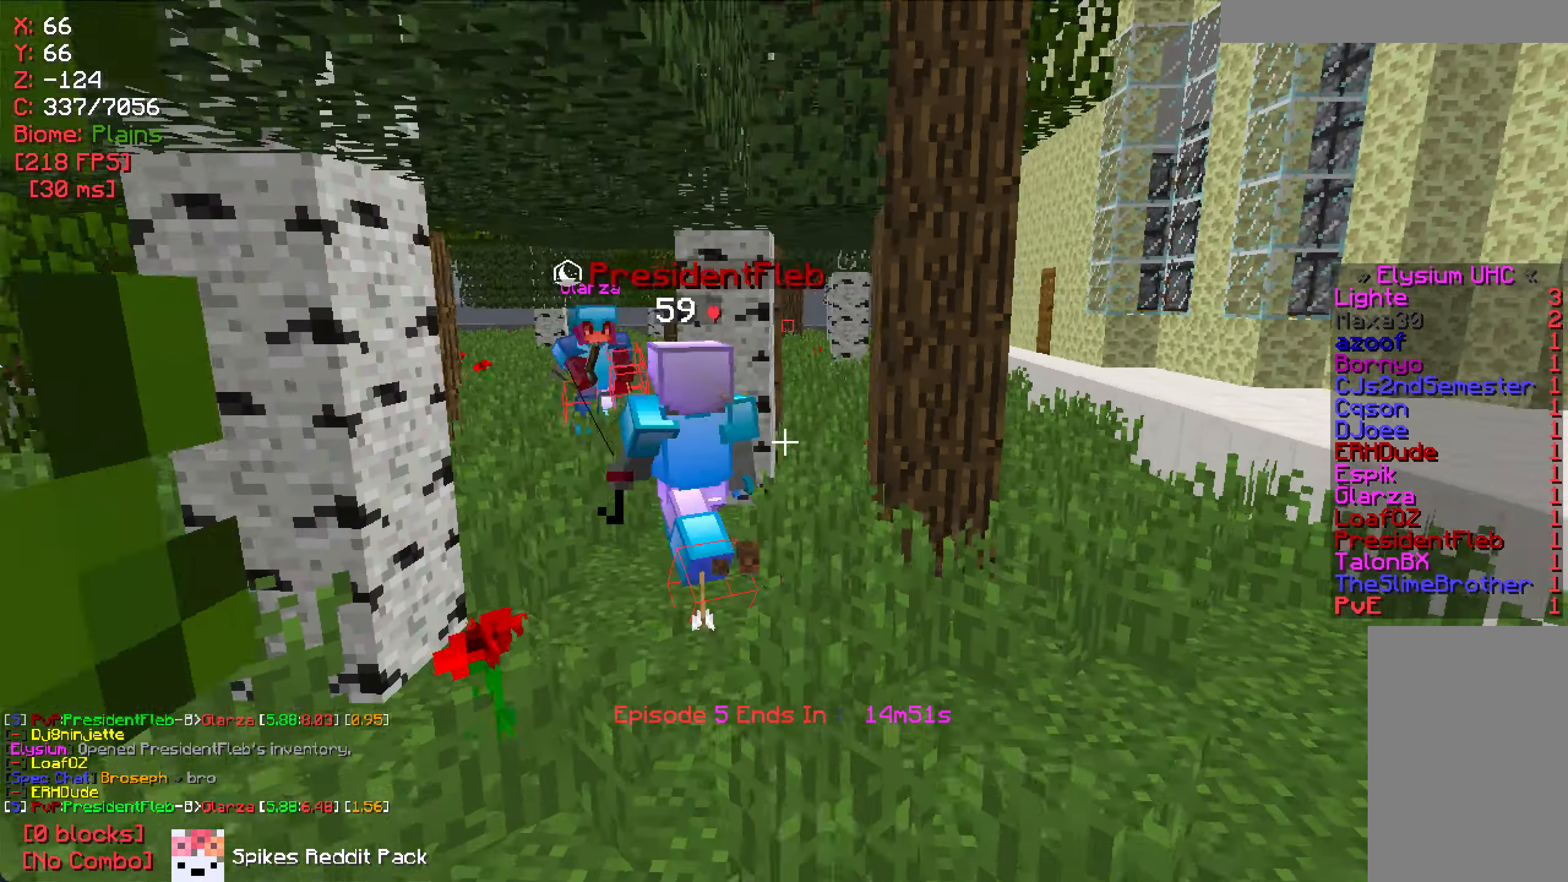
{"keys": [], "mouse": [], "events": [[50, "w", "up"], [100, "d", "down"], [167, "w", "down"], [184, "d", "up"], [434, "w", "up"]]}
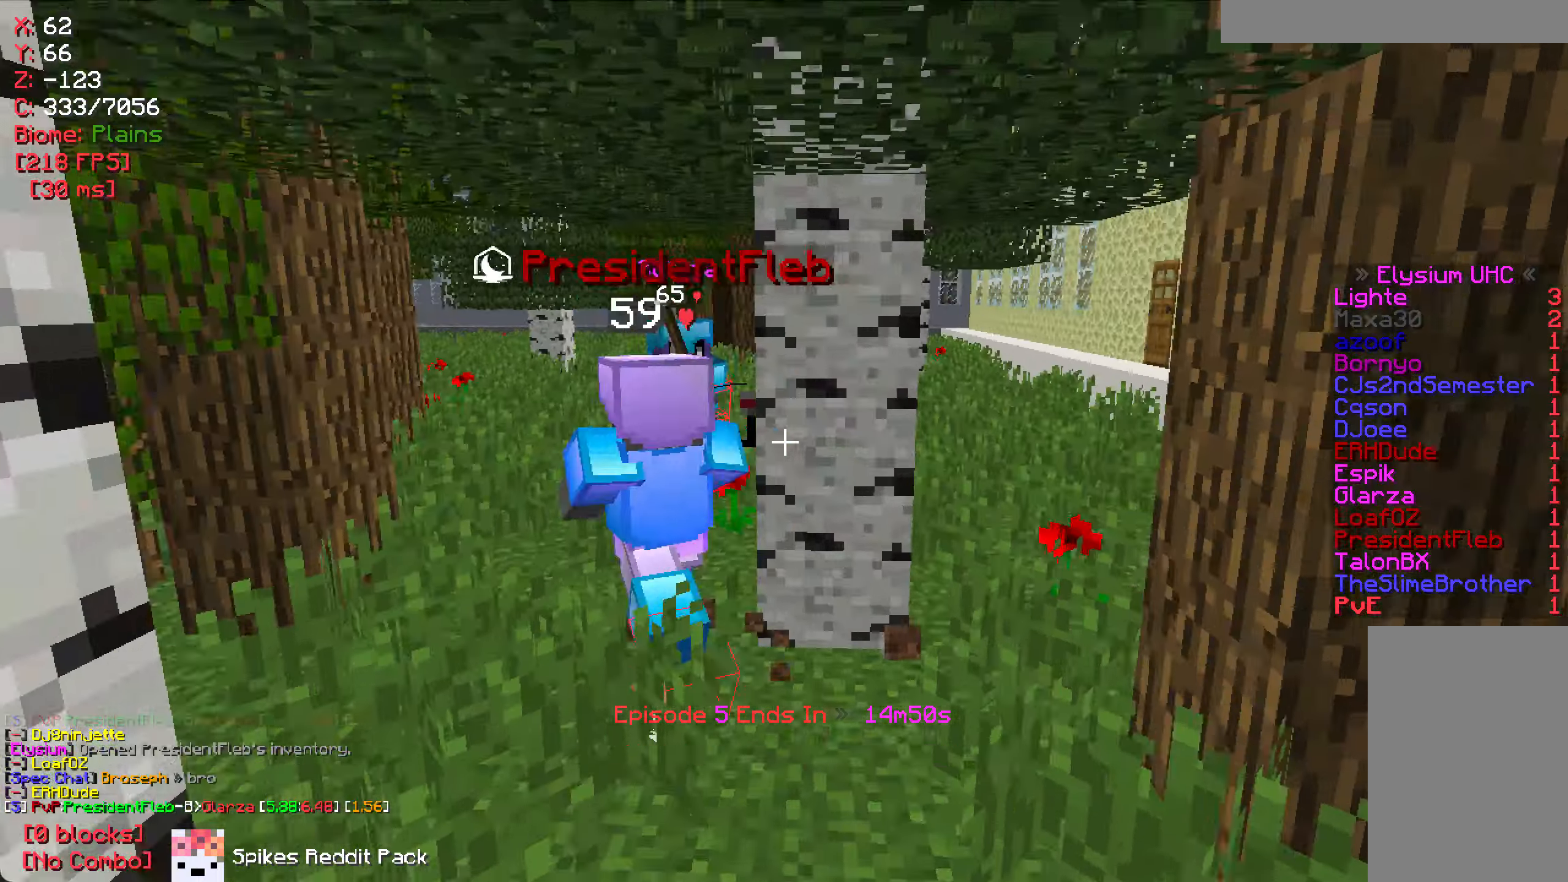
{"keys": ["s"], "mouse": [], "events": [[50, "w", "down"], [67, "a", "down"], [167, "w", "up"], [184, "a", "up"], [184, "d", "down"], [317, "d", "up"], [500, "s", "down"]]}
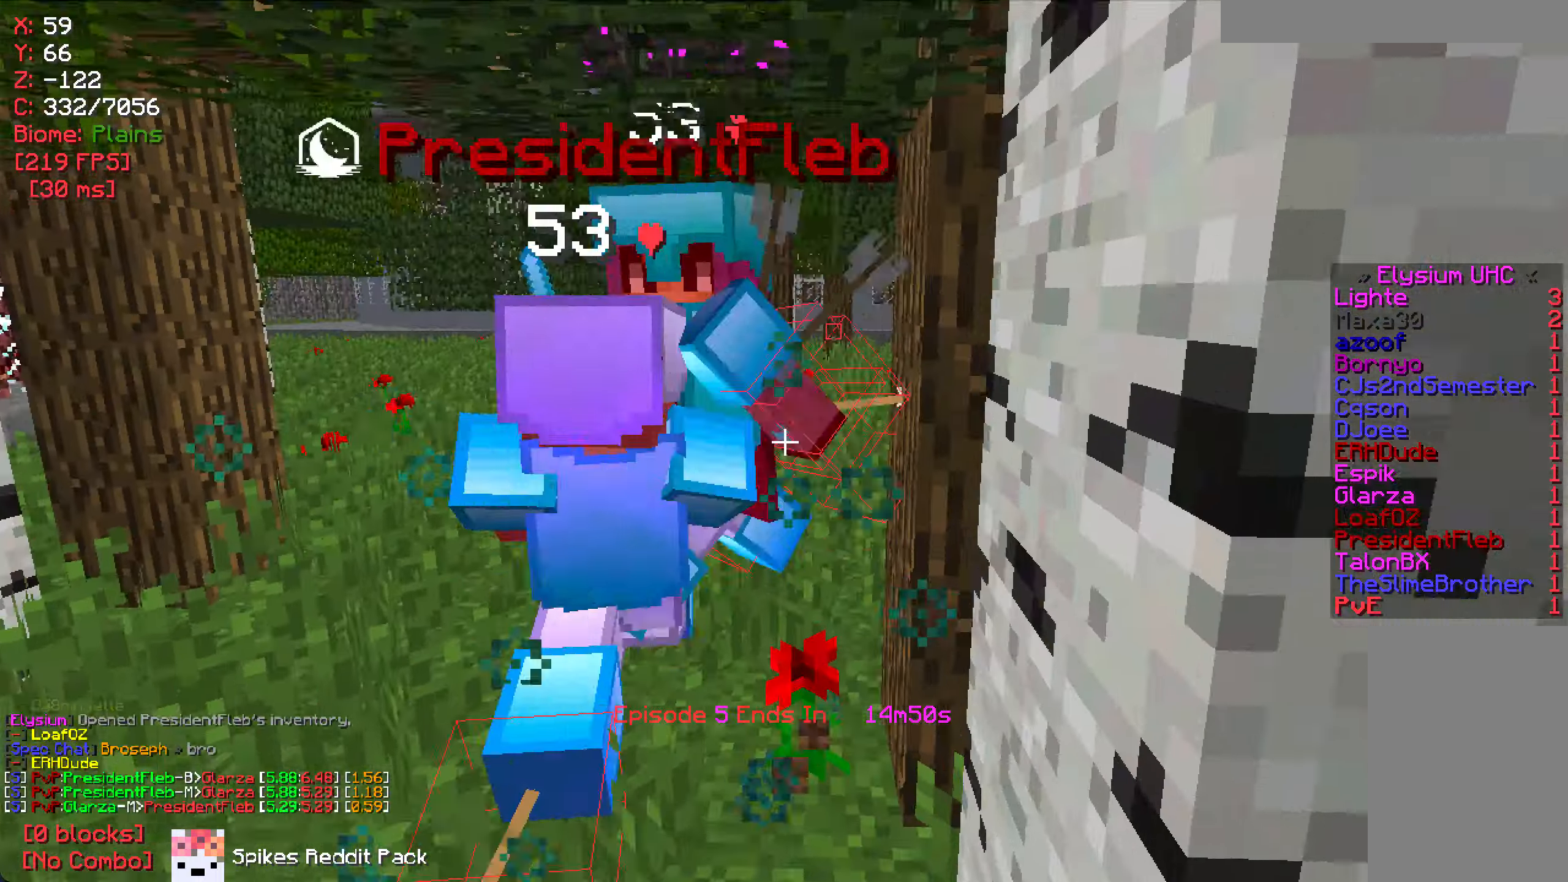
{"keys": ["s"], "mouse": [], "events": [[217, "a", "down"], [267, "s", "up"], [400, "a", "up"], [450, "s", "down"]]}
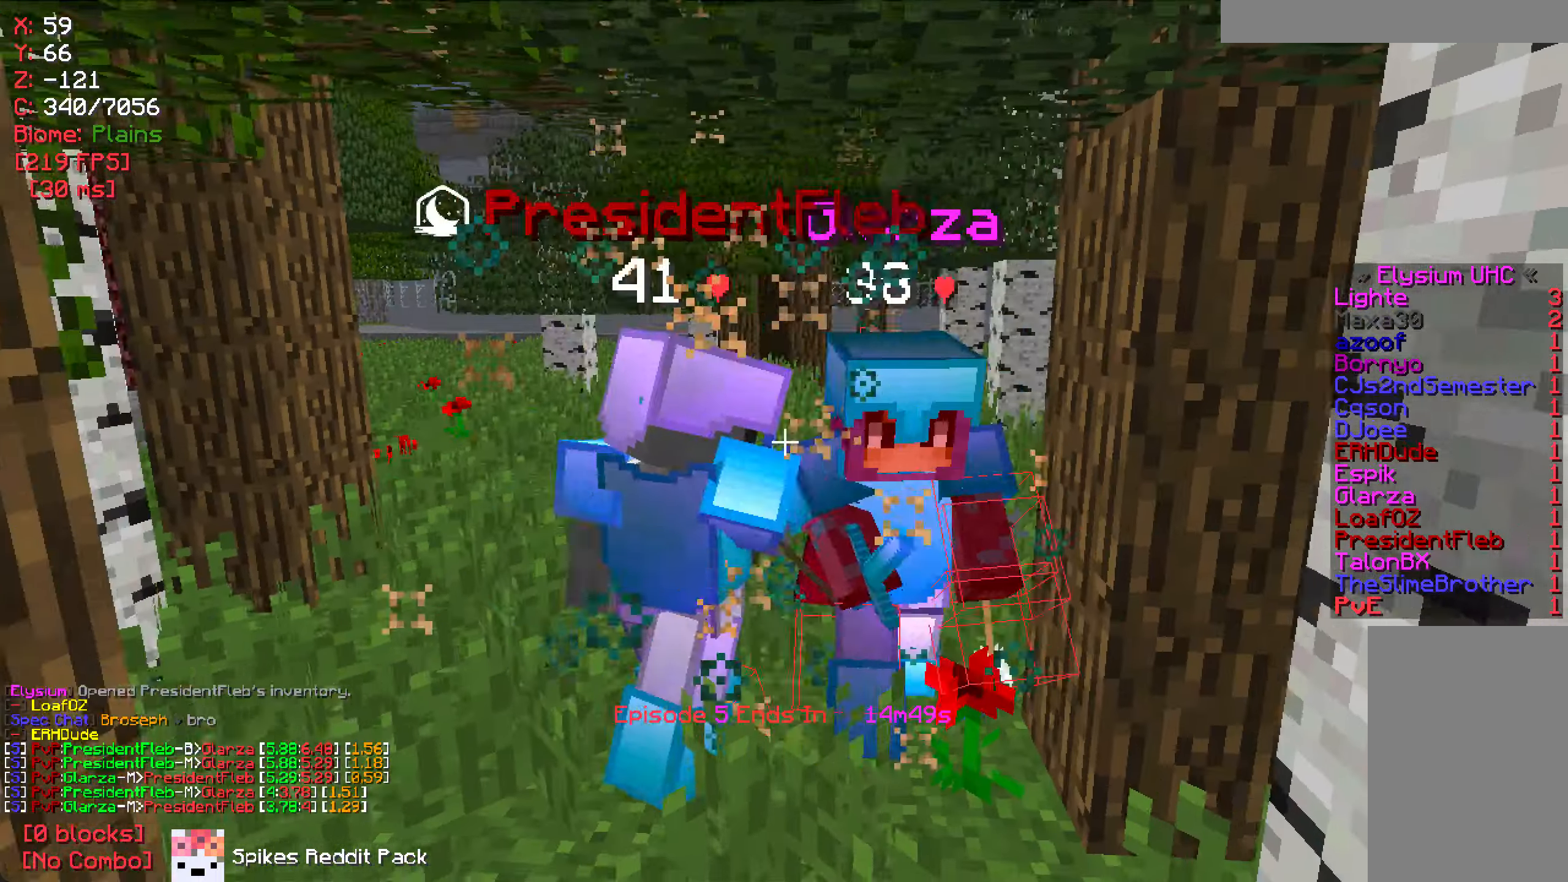
{"keys": ["w"], "mouse": [], "events": [[100, "s", "up"], [484, "w", "down"]]}
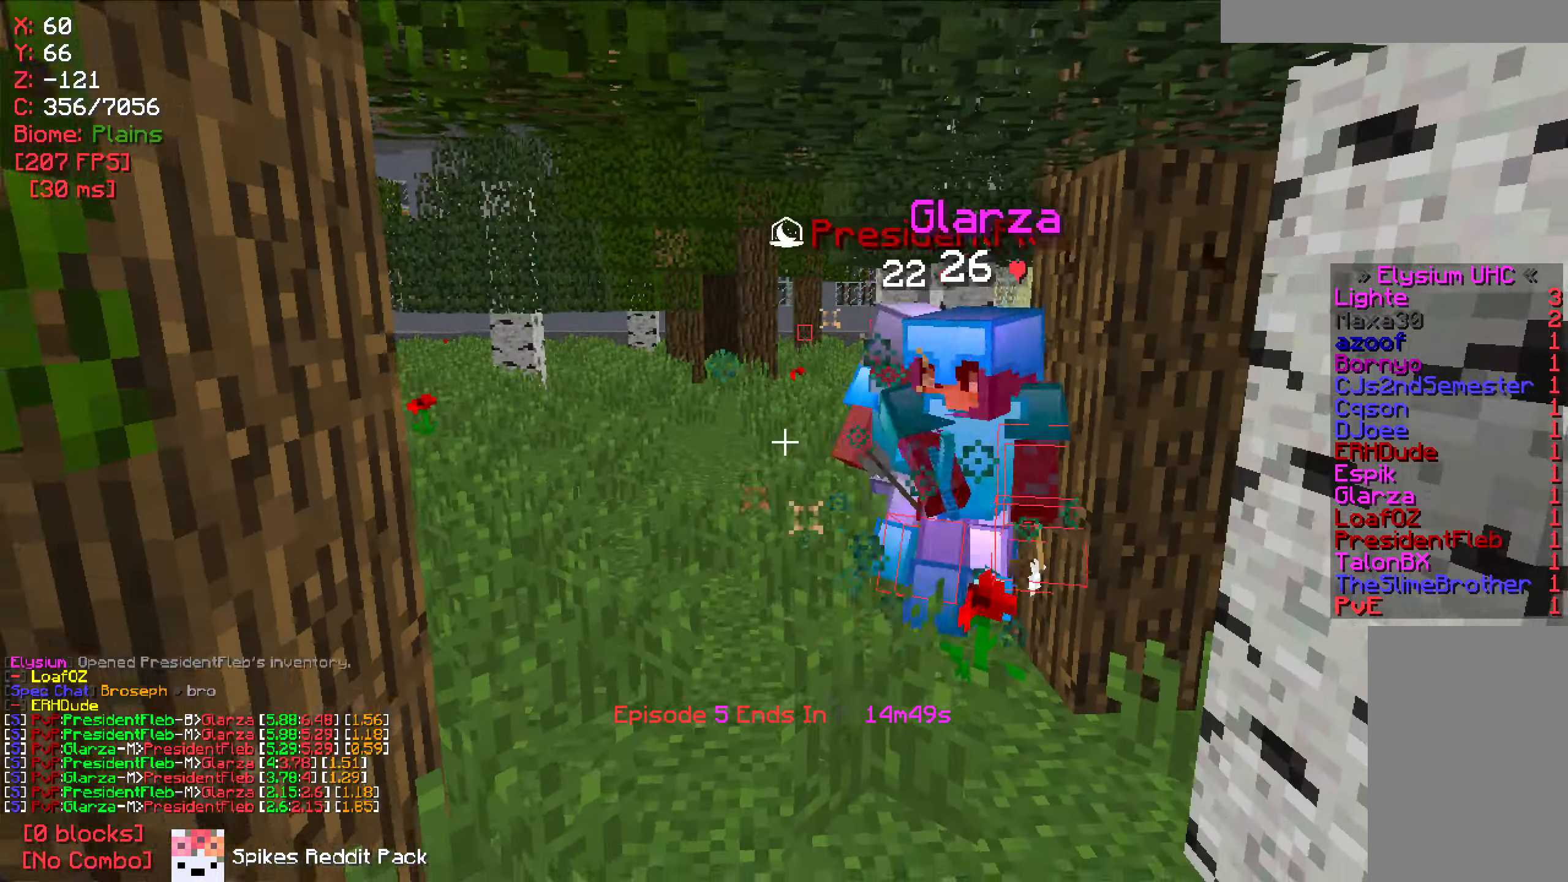
{"keys": ["s"], "mouse": [], "events": [[117, "w", "up"], [384, "s", "down"]]}
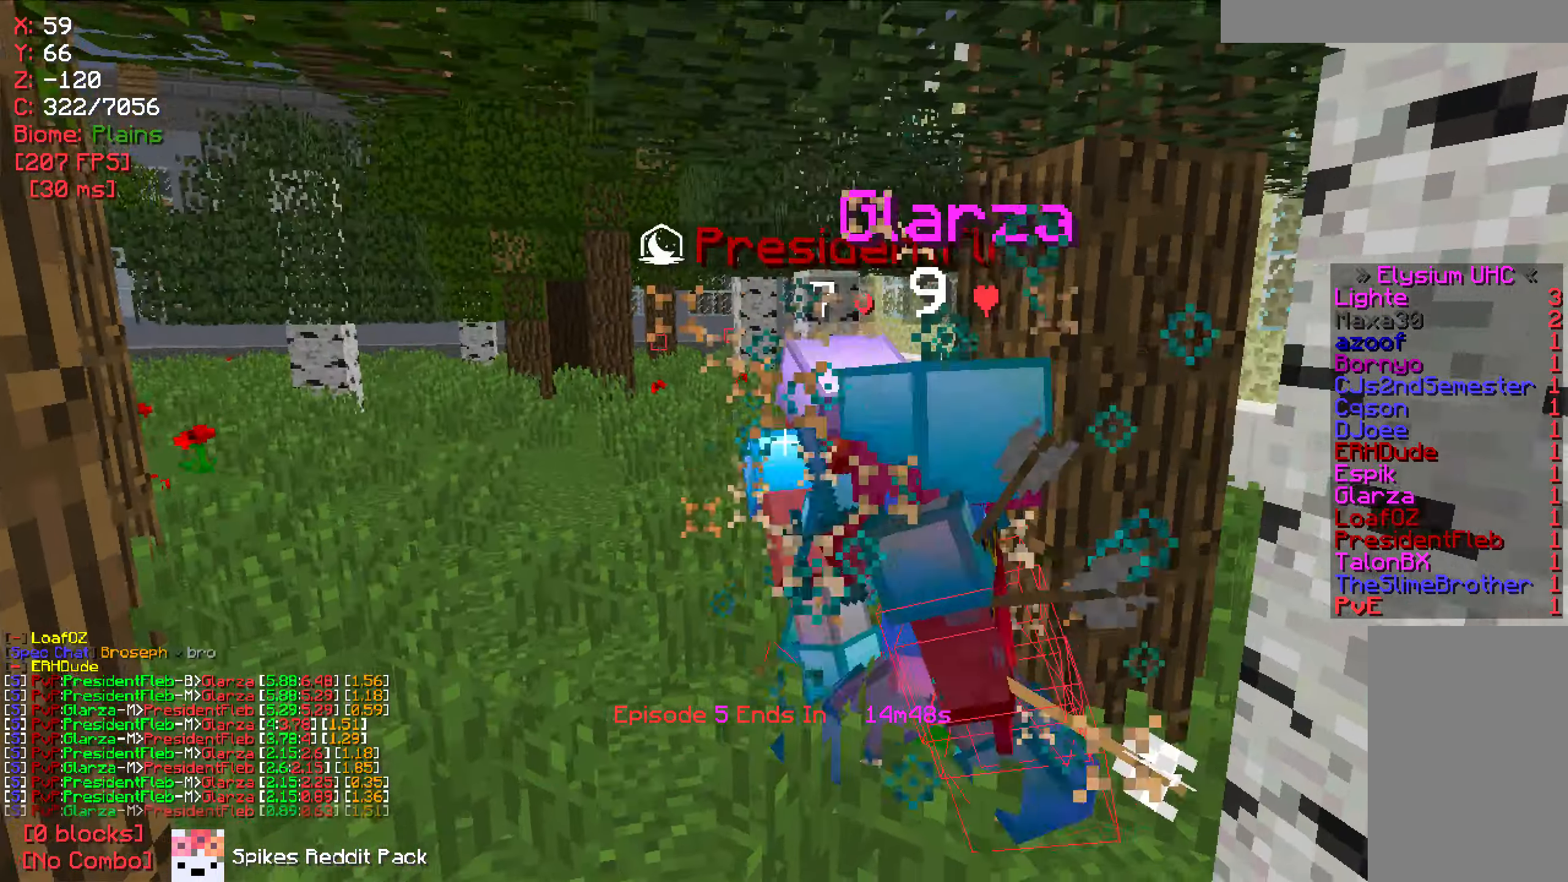
{"keys": ["a"], "mouse": [], "events": [[50, "a", "down"], [84, "s", "up"], [184, "a", "up"], [367, "s", "down"], [467, "s", "up"], [484, "a", "down"]]}
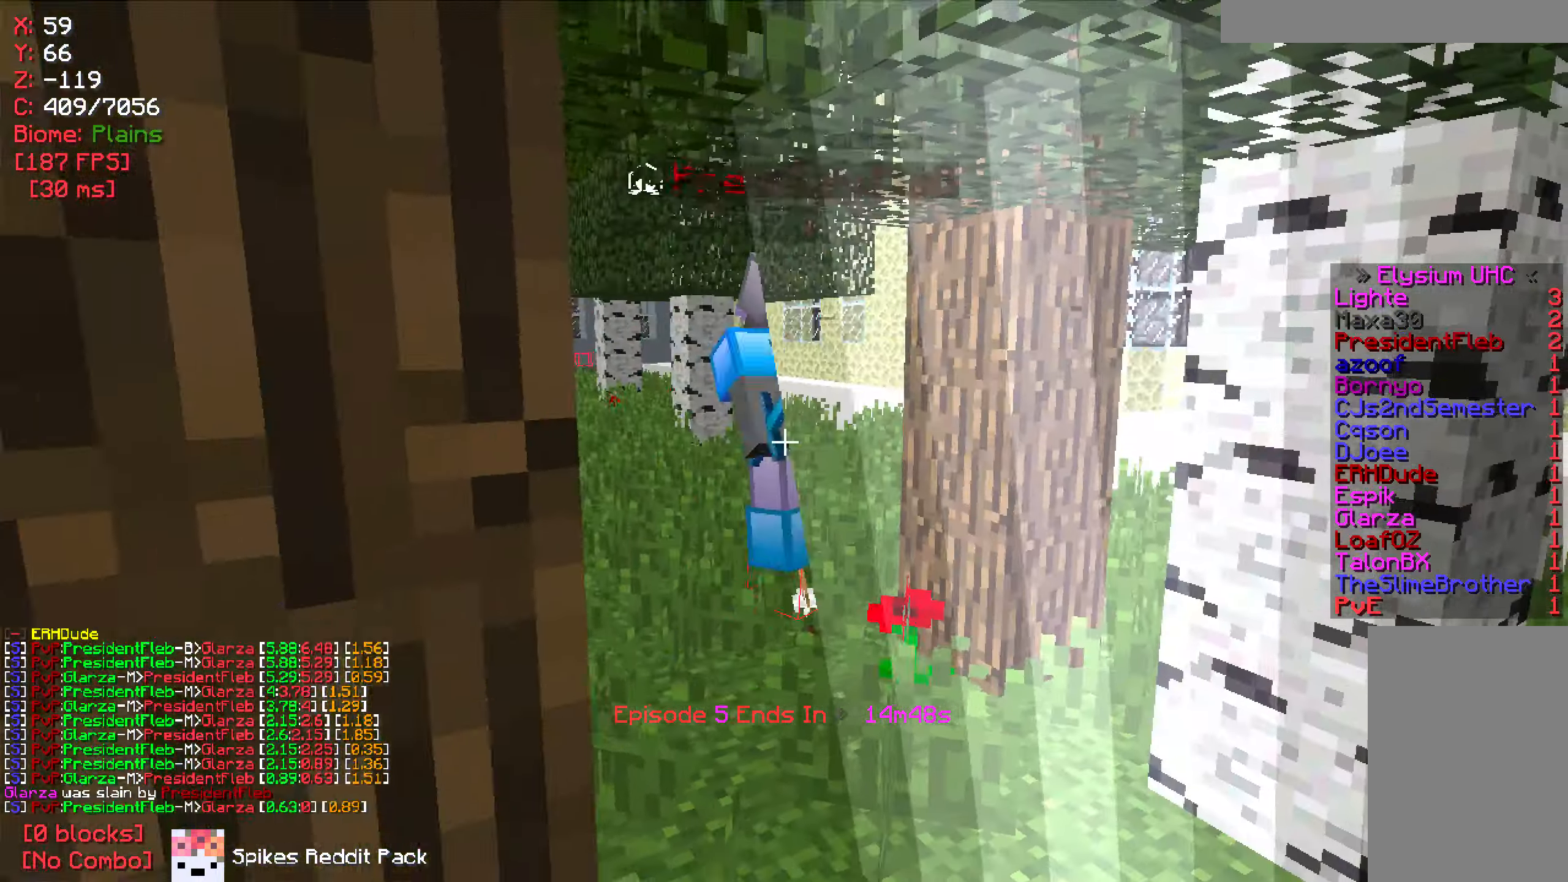
{"keys": [], "mouse": [], "events": [[84, "a", "up"], [150, "w", "down"], [317, "w", "up"]]}